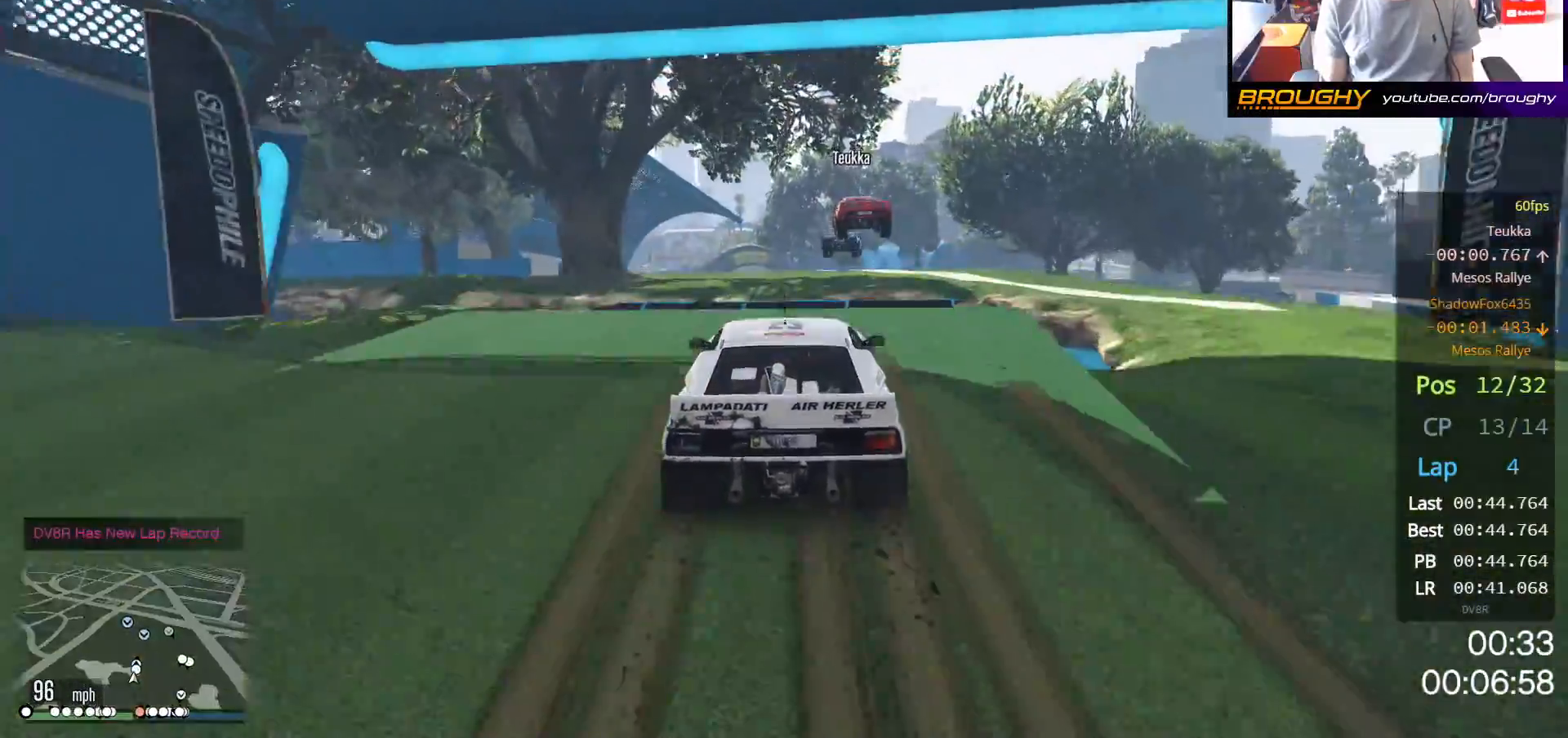
Gameplay with a controller (Xbox layout); each line is a JSON object with the inputs held at the frame after it. "events" lists button and stick changes between this image and that frame as [ms after this image, input, new state], when the widget could be followed in between.
{"buttons": ["R2"], "left_stick": "center", "right_stick": "center", "events": []}
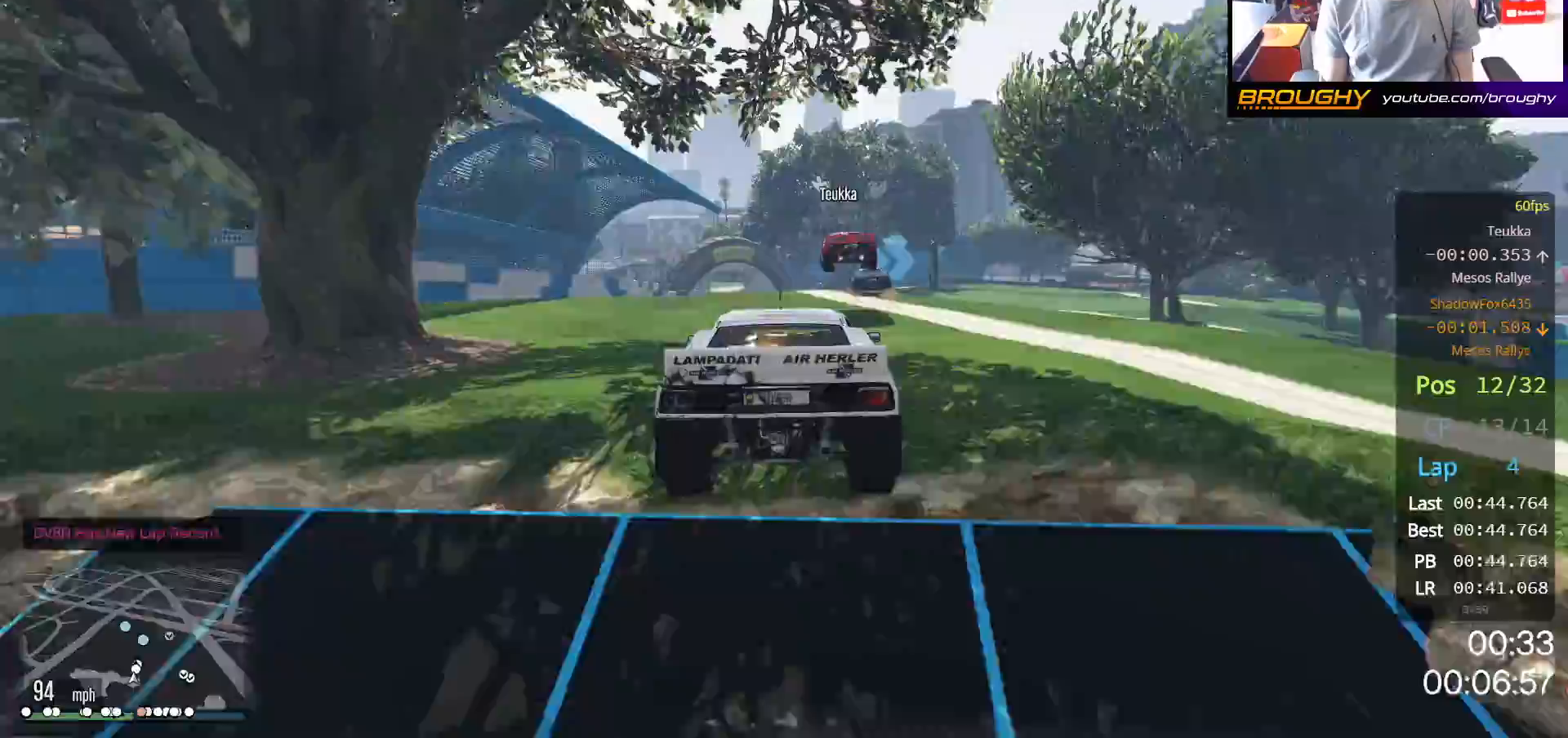
{"buttons": ["R2"], "left_stick": "center", "right_stick": "center", "events": [[300, "left_stick", "right"], [400, "left_stick", "center"]]}
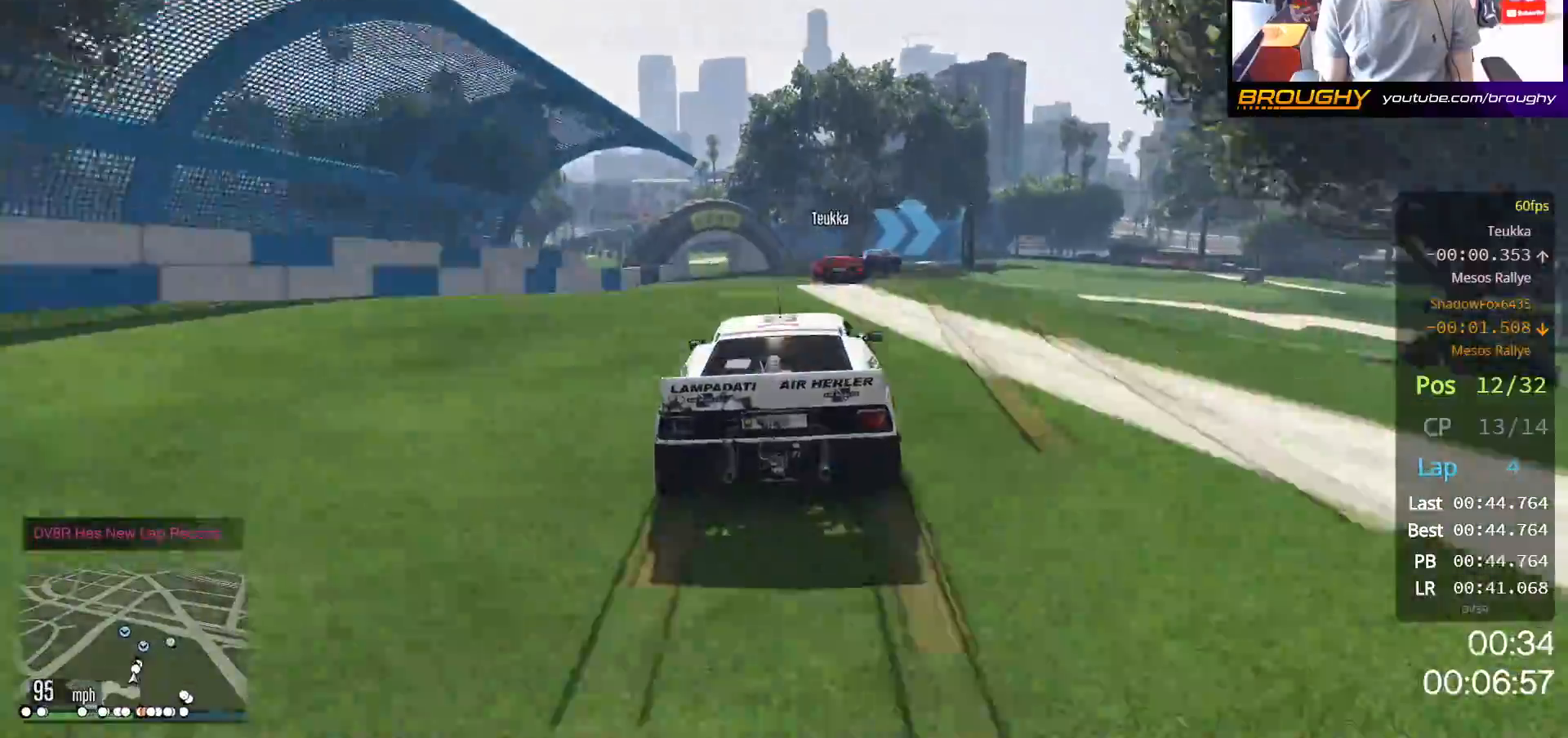
{"buttons": [], "left_stick": "center", "right_stick": "center", "events": [[267, "R2", "up"]]}
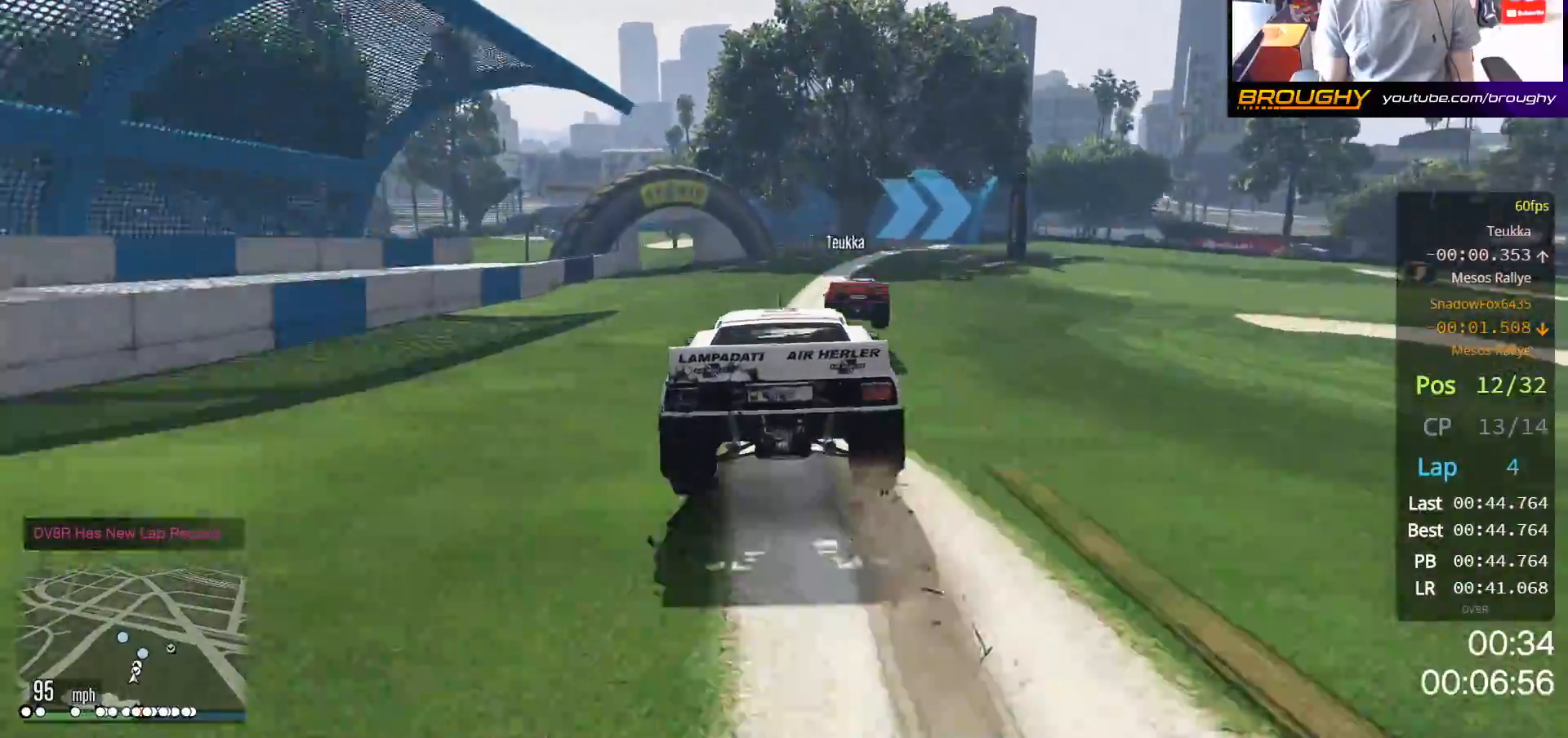
{"buttons": [], "left_stick": "center", "right_stick": "center", "events": []}
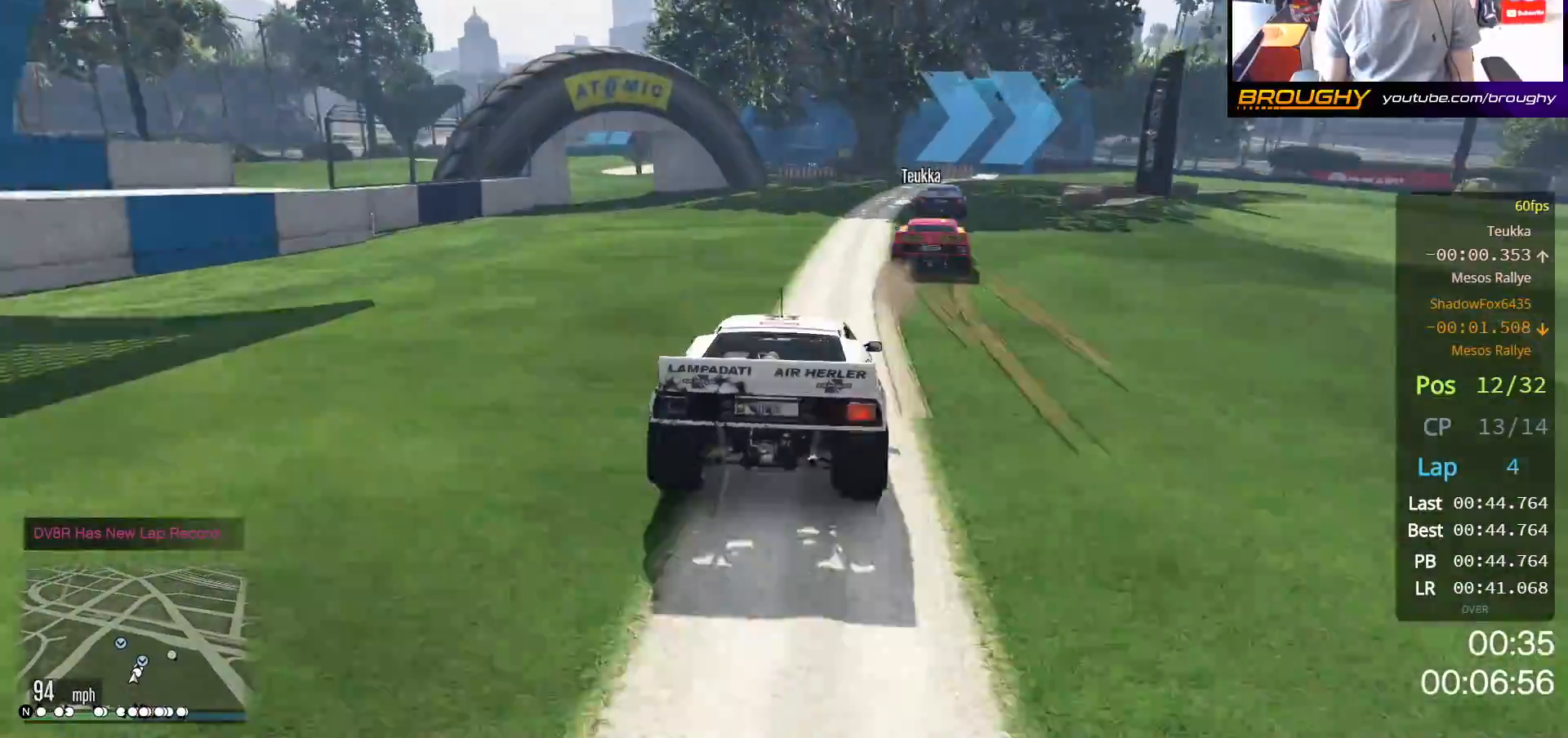
{"buttons": ["L2"], "left_stick": "right", "right_stick": "center", "events": [[67, "L2", "down"], [67, "left_stick", "right"]]}
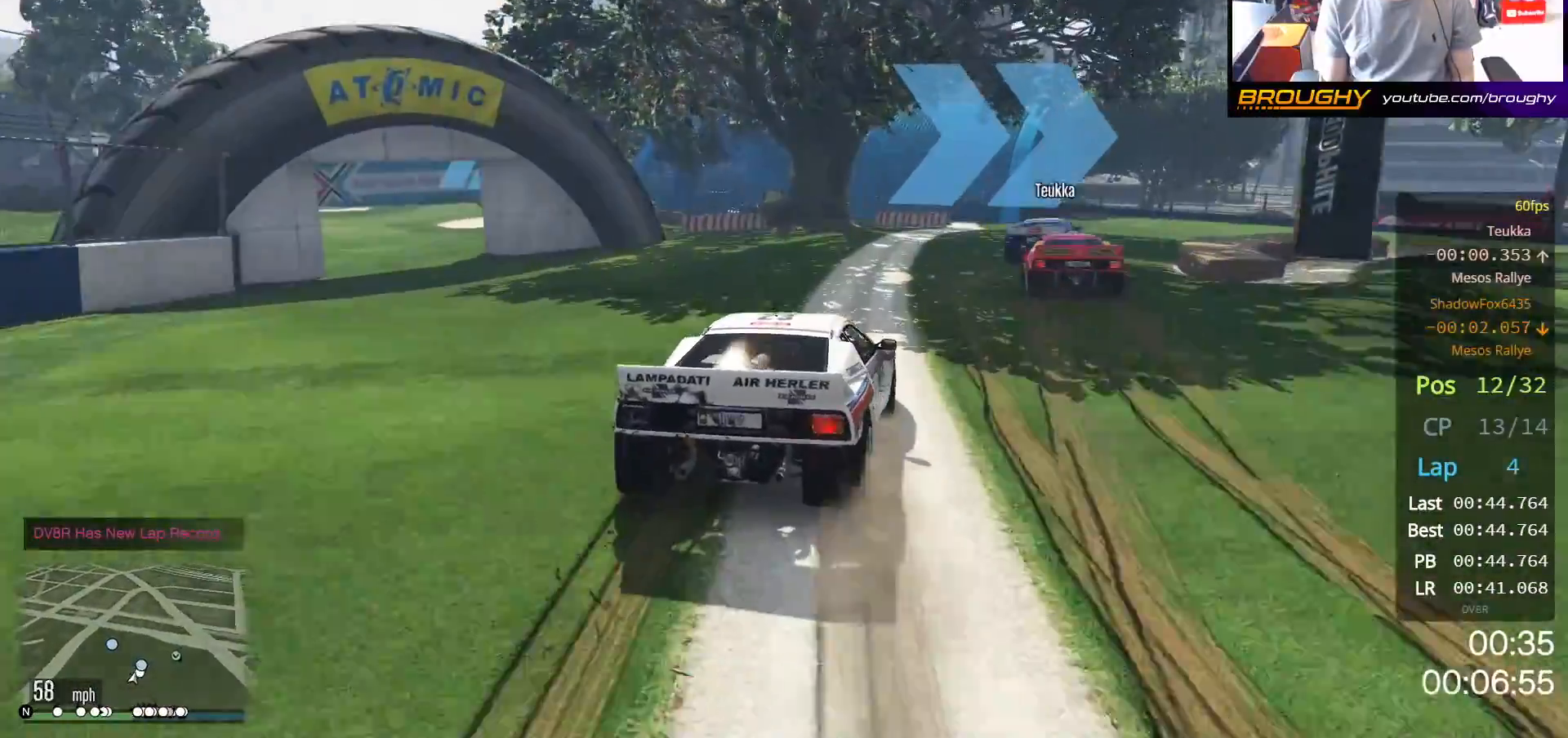
{"buttons": [], "left_stick": "right", "right_stick": "center", "events": [[250, "L2", "up"]]}
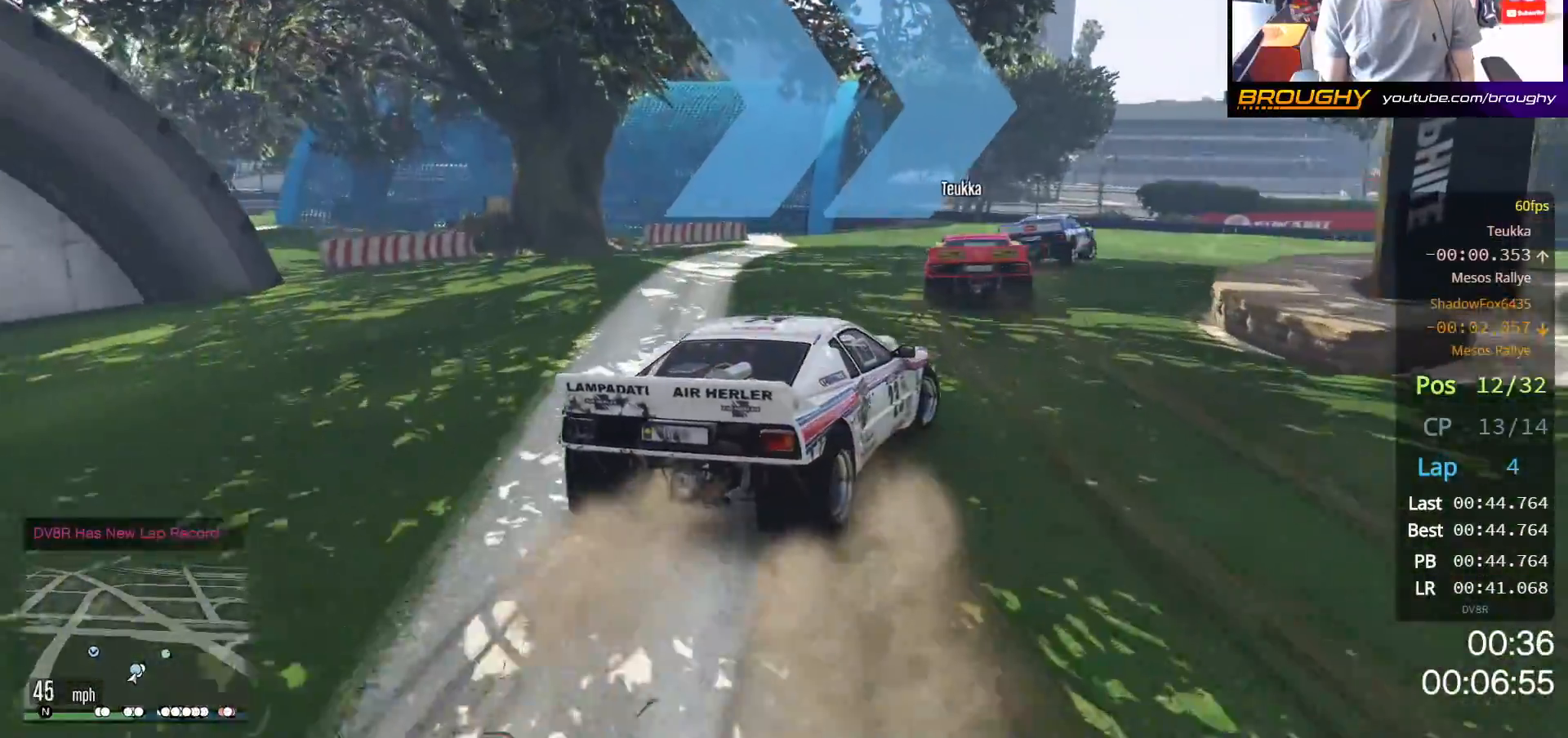
{"buttons": ["R2"], "left_stick": "right", "right_stick": "center", "events": [[133, "R2", "down"], [200, "left_stick", "center"], [350, "left_stick", "right"]]}
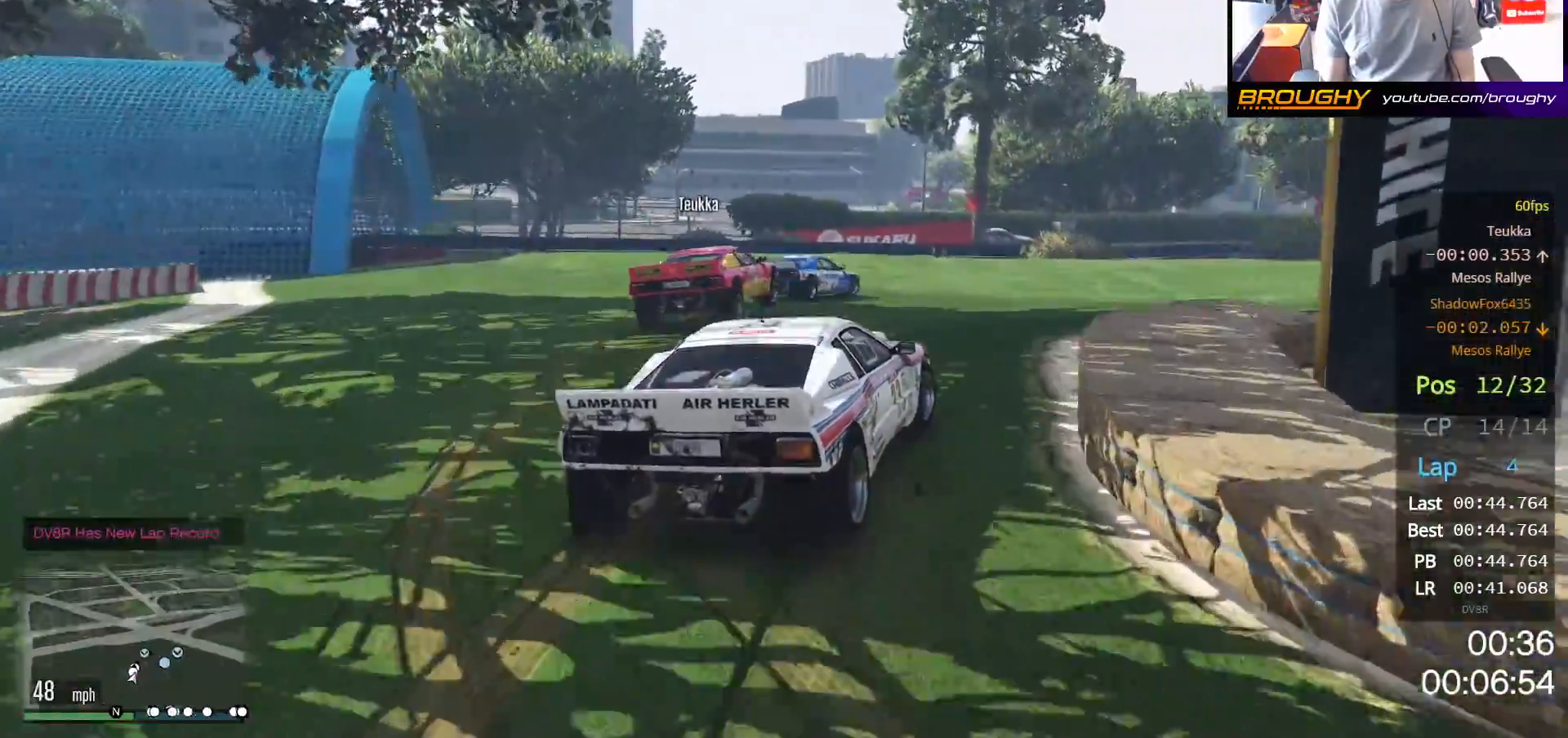
{"buttons": [], "left_stick": "right", "right_stick": "center", "events": [[167, "R2", "up"]]}
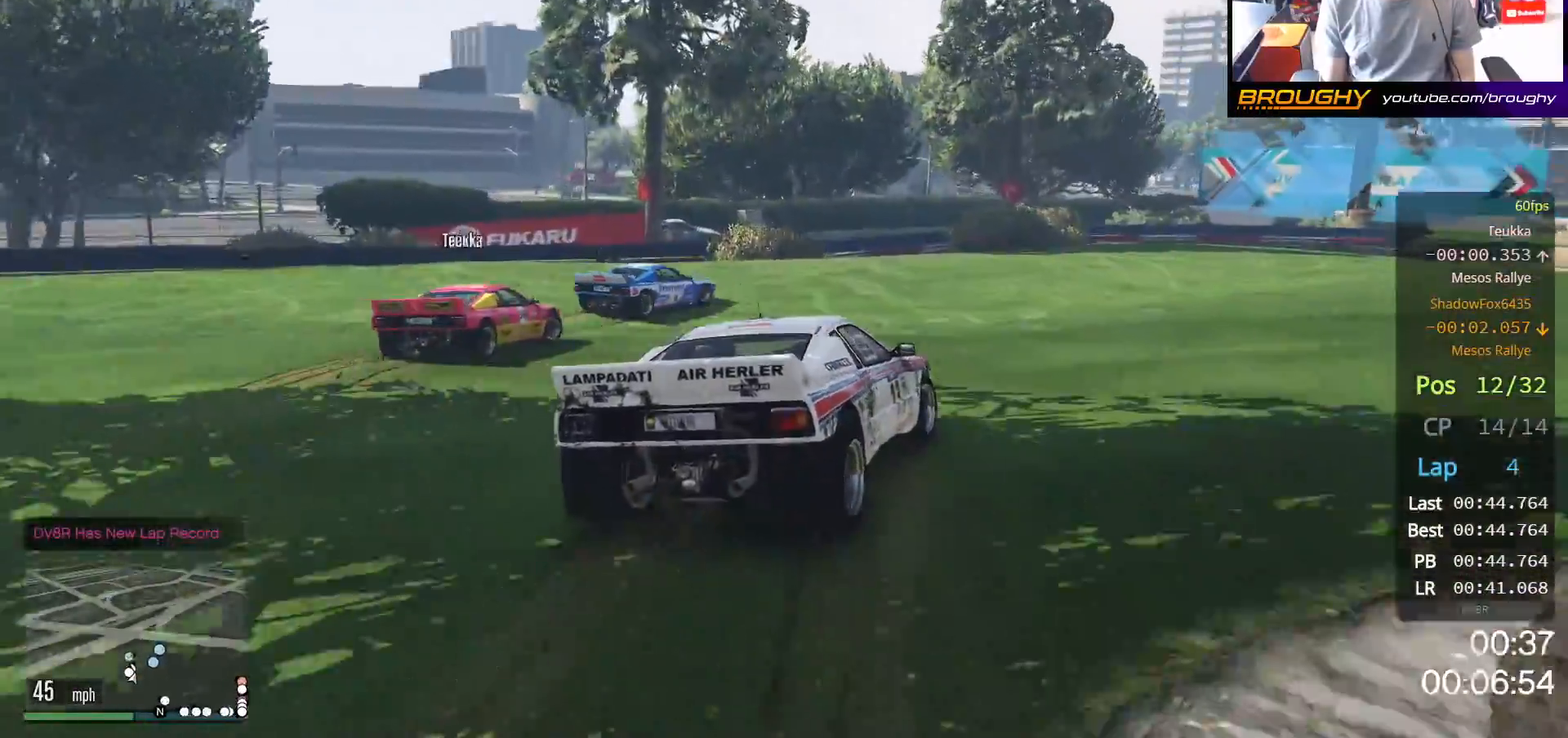
{"buttons": ["R2"], "left_stick": "right", "right_stick": "center", "events": [[50, "R2", "down"], [100, "left_stick", "center"], [383, "left_stick", "right"]]}
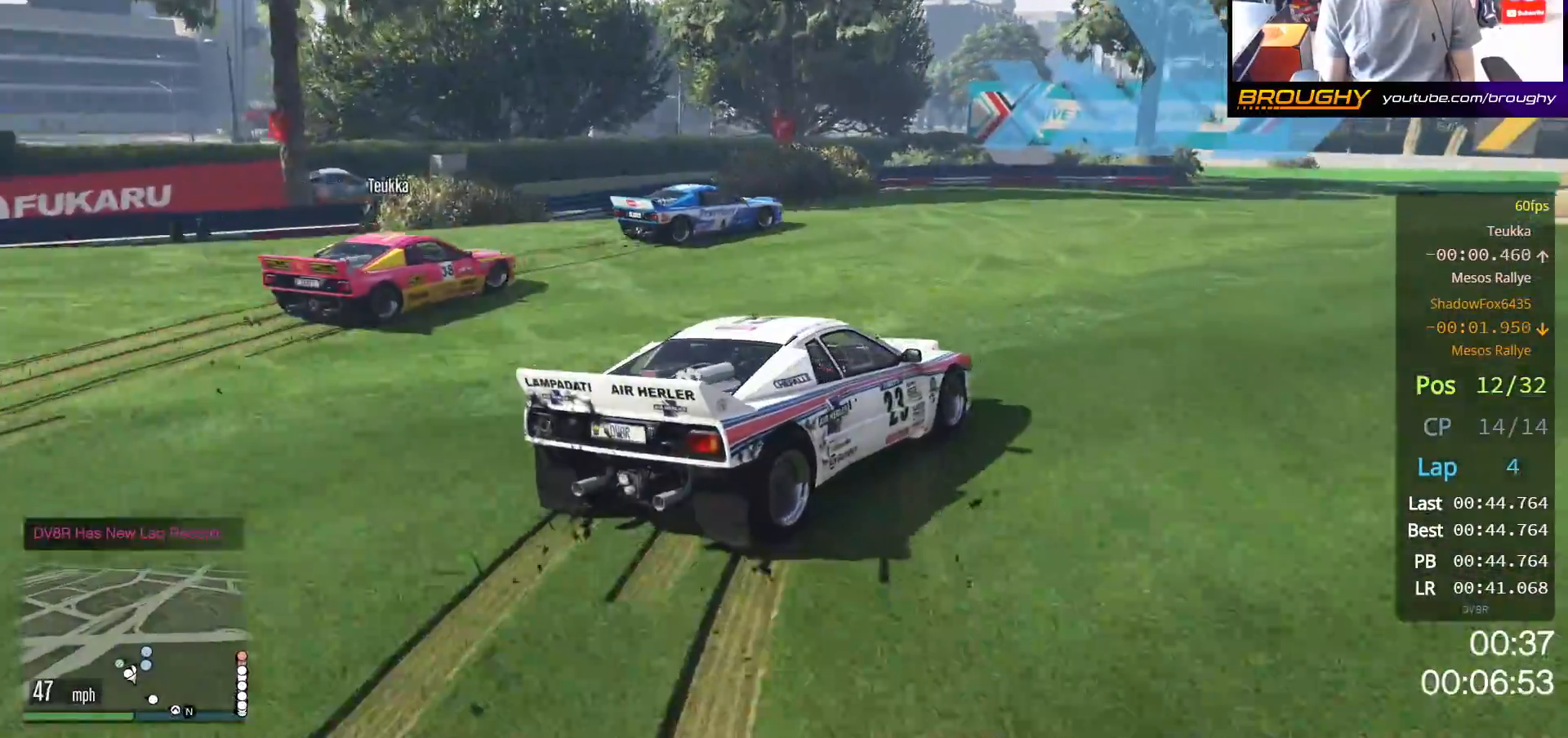
{"buttons": ["R2"], "left_stick": "up-left", "right_stick": "center", "events": [[150, "left_stick", "center"], [383, "left_stick", "up-left"]]}
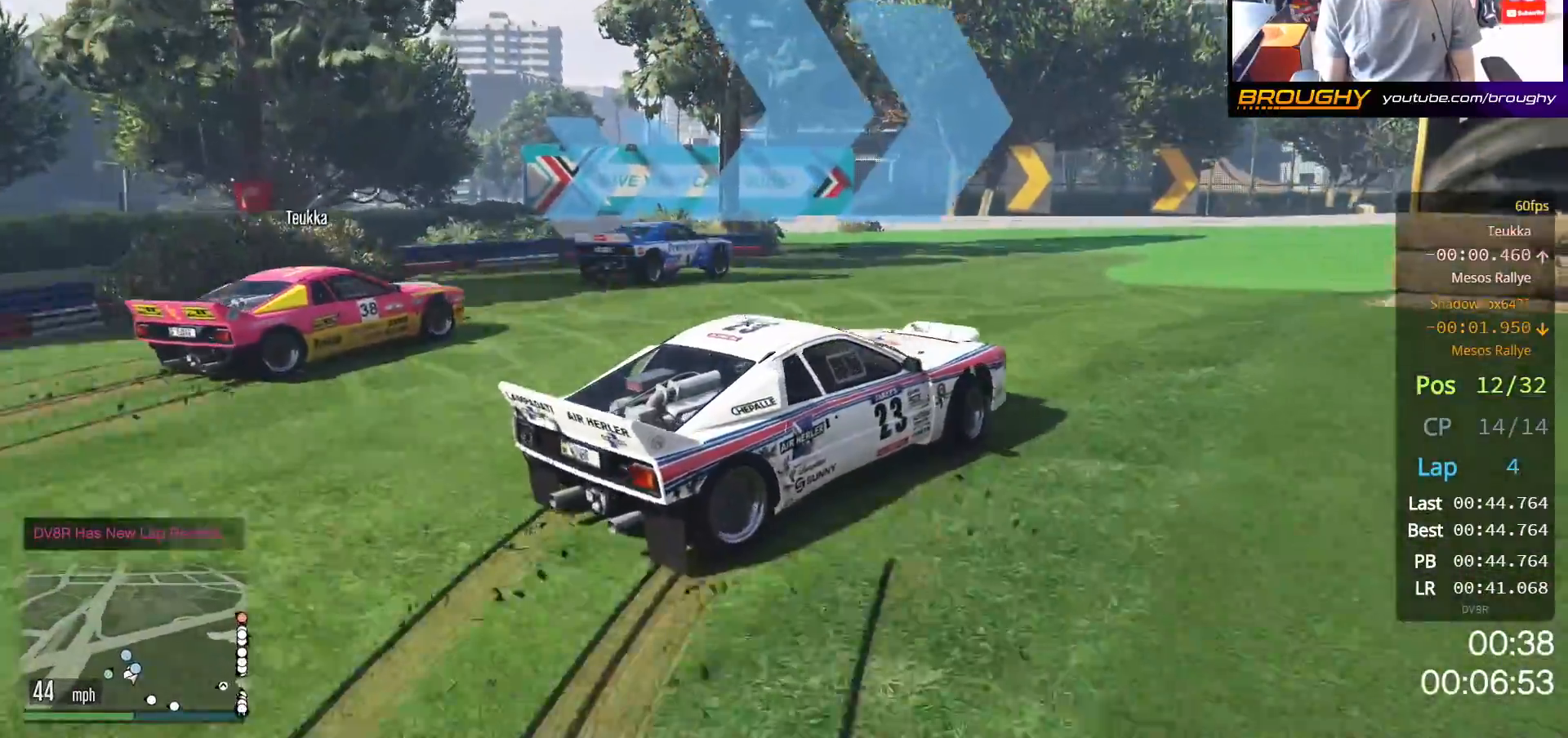
{"buttons": ["R2"], "left_stick": "right", "right_stick": "center", "events": [[50, "left_stick", "right"], [217, "left_stick", "up-left"], [467, "left_stick", "right"]]}
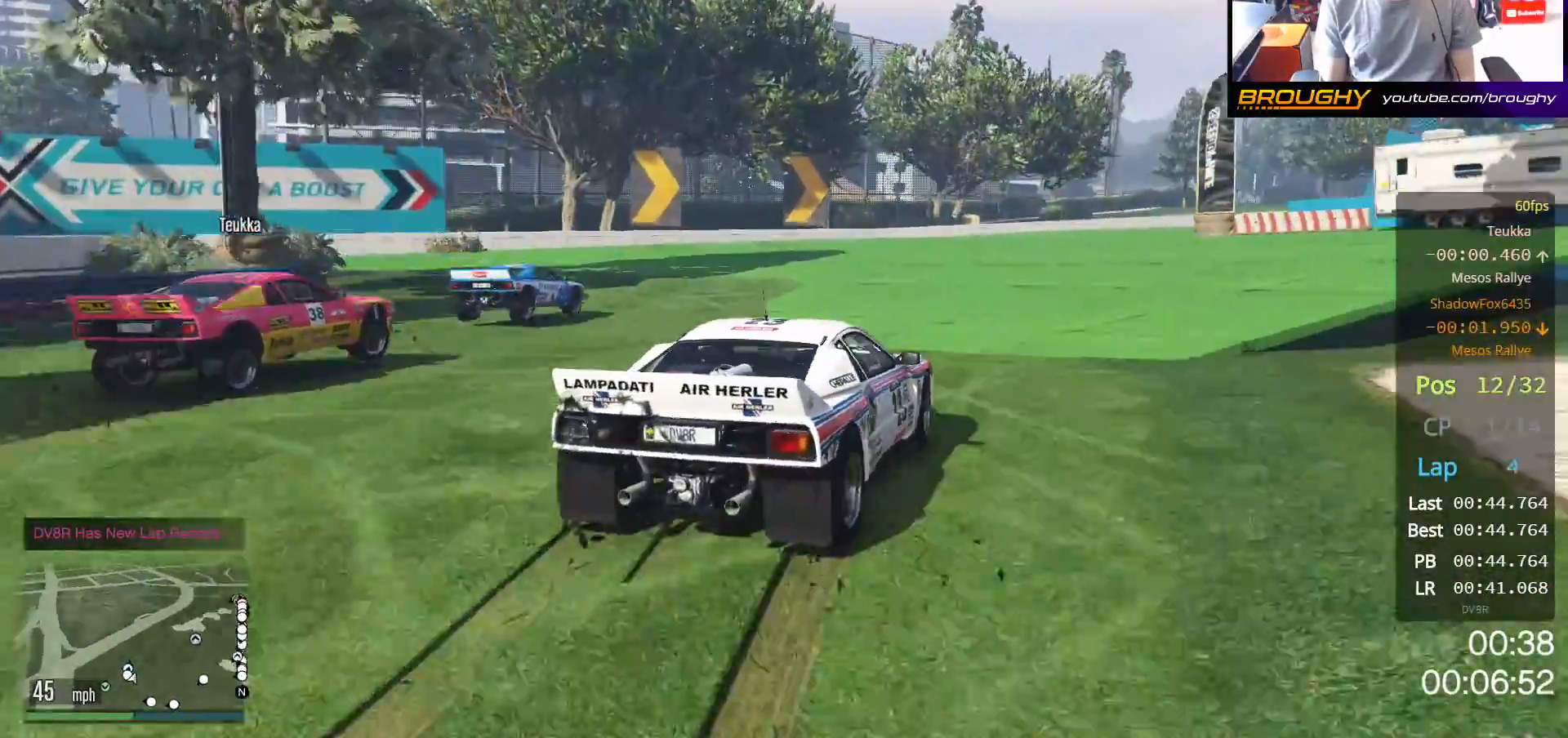
{"buttons": ["R2"], "left_stick": "center", "right_stick": "center", "events": [[283, "left_stick", "center"]]}
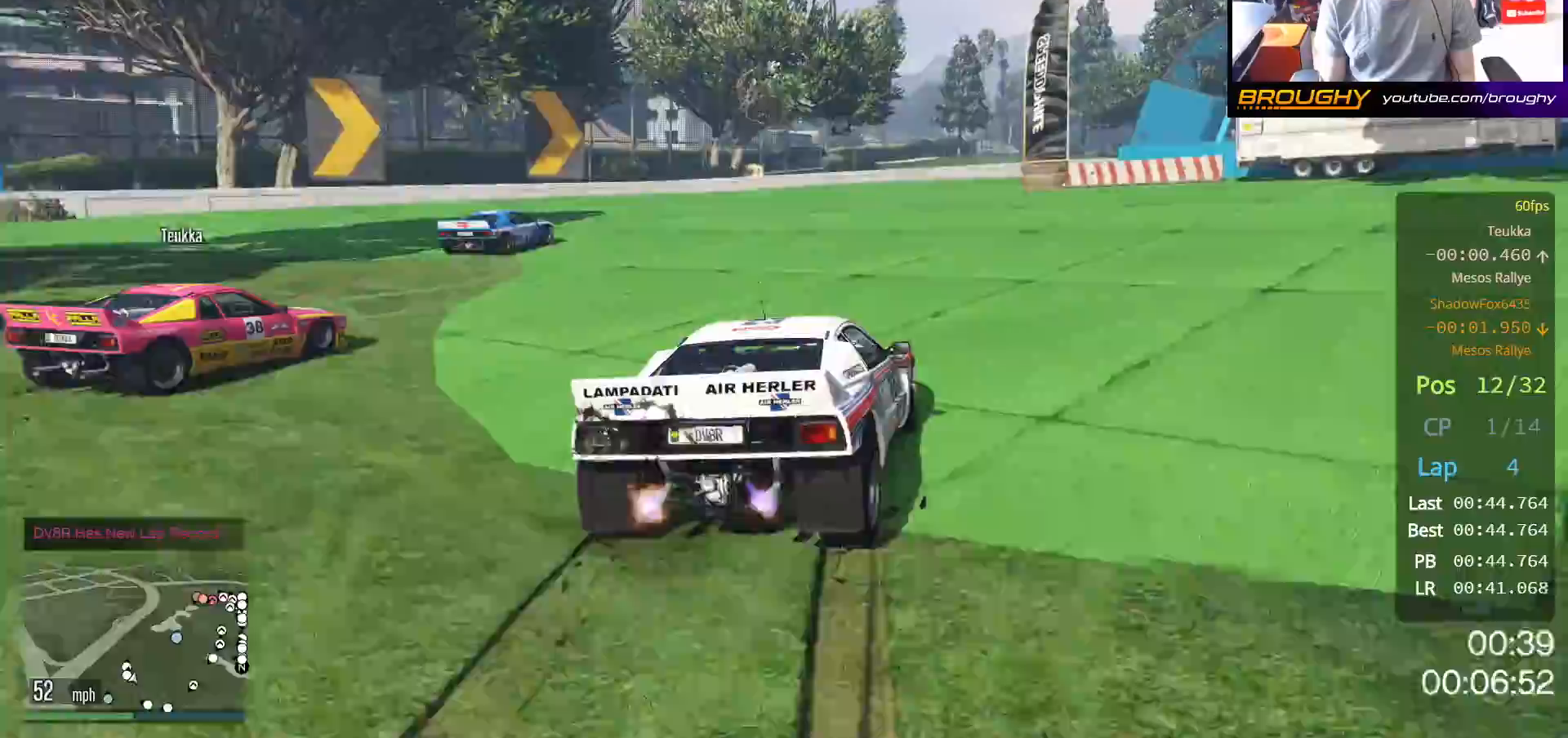
{"buttons": ["R2"], "left_stick": "right", "right_stick": "center", "events": [[33, "left_stick", "left"], [83, "left_stick", "up-left"], [183, "left_stick", "center"], [333, "left_stick", "right"]]}
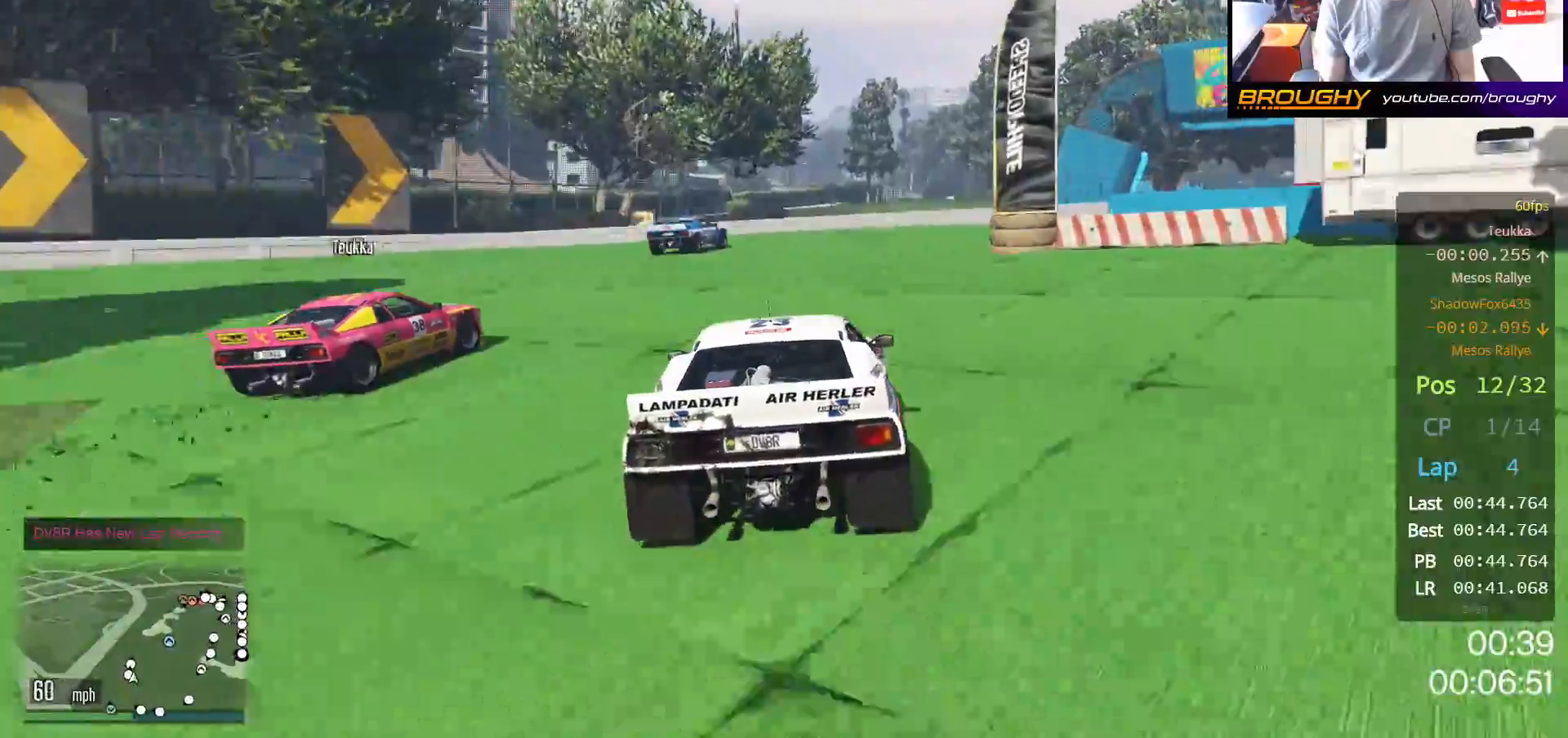
{"buttons": ["R2"], "left_stick": "right", "right_stick": "center", "events": [[17, "left_stick", "center"], [167, "left_stick", "right"]]}
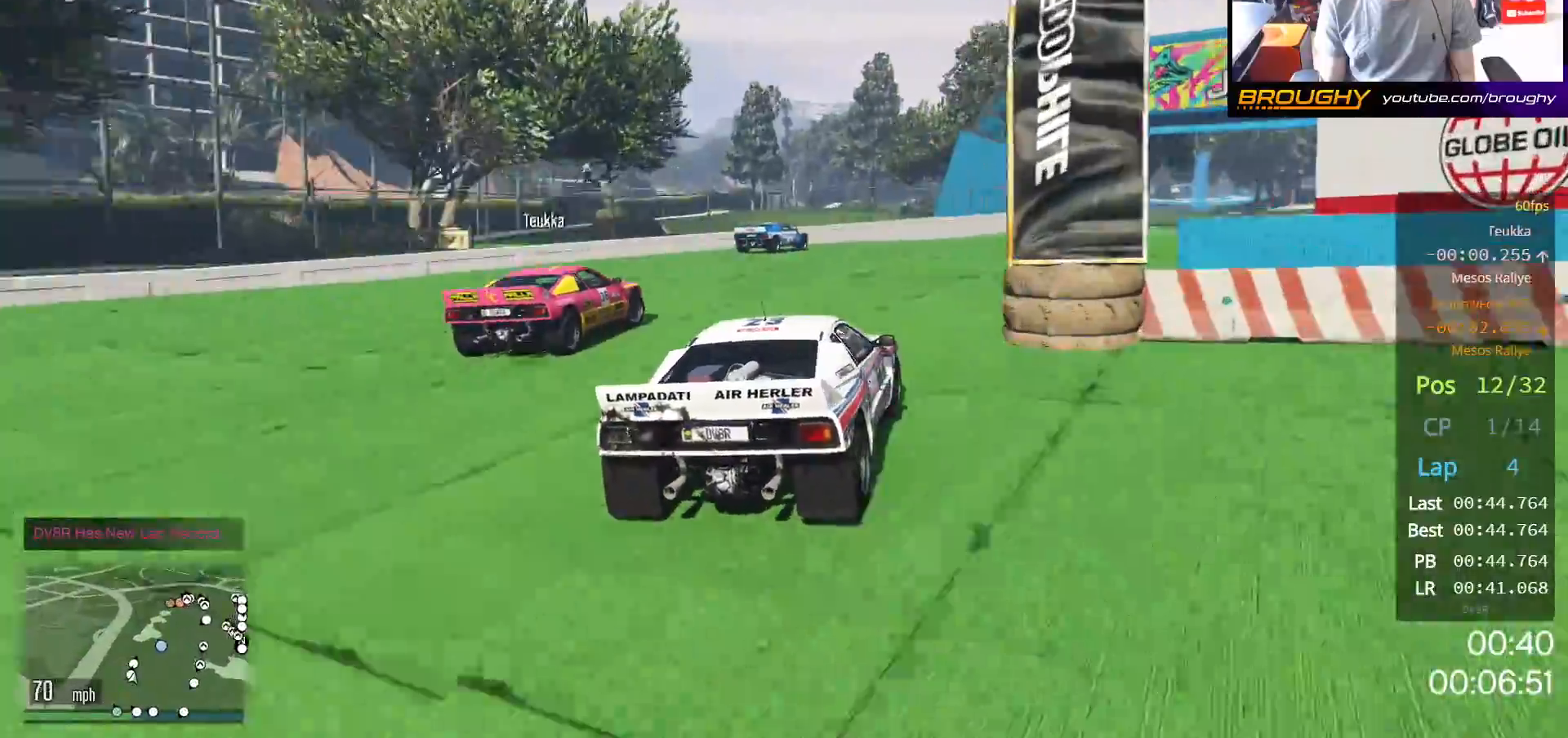
{"buttons": ["R2"], "left_stick": "center", "right_stick": "center", "events": [[17, "left_stick", "center"], [267, "left_stick", "right"], [417, "left_stick", "center"]]}
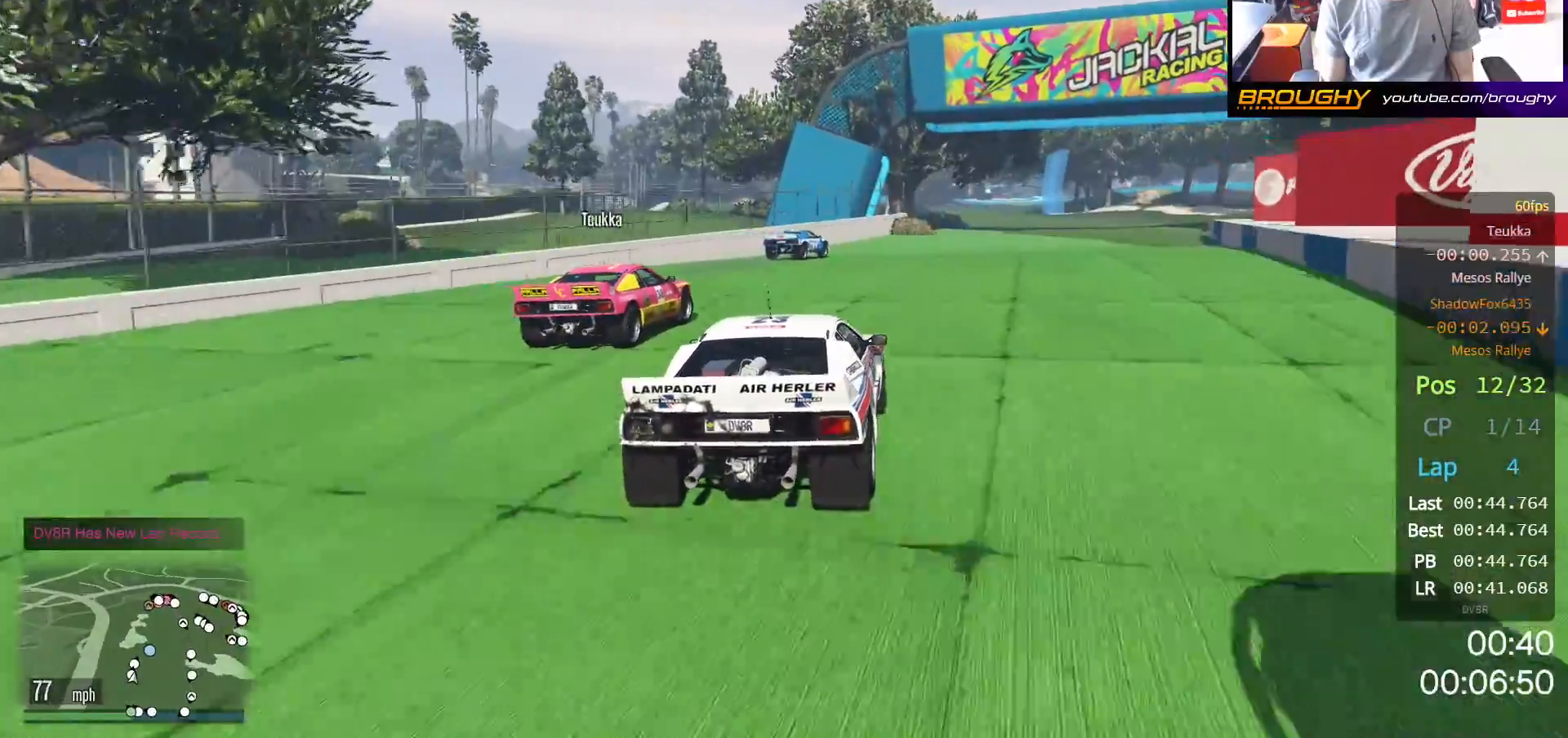
{"buttons": ["R2"], "left_stick": "center", "right_stick": "center", "events": [[50, "left_stick", "right"], [217, "left_stick", "center"]]}
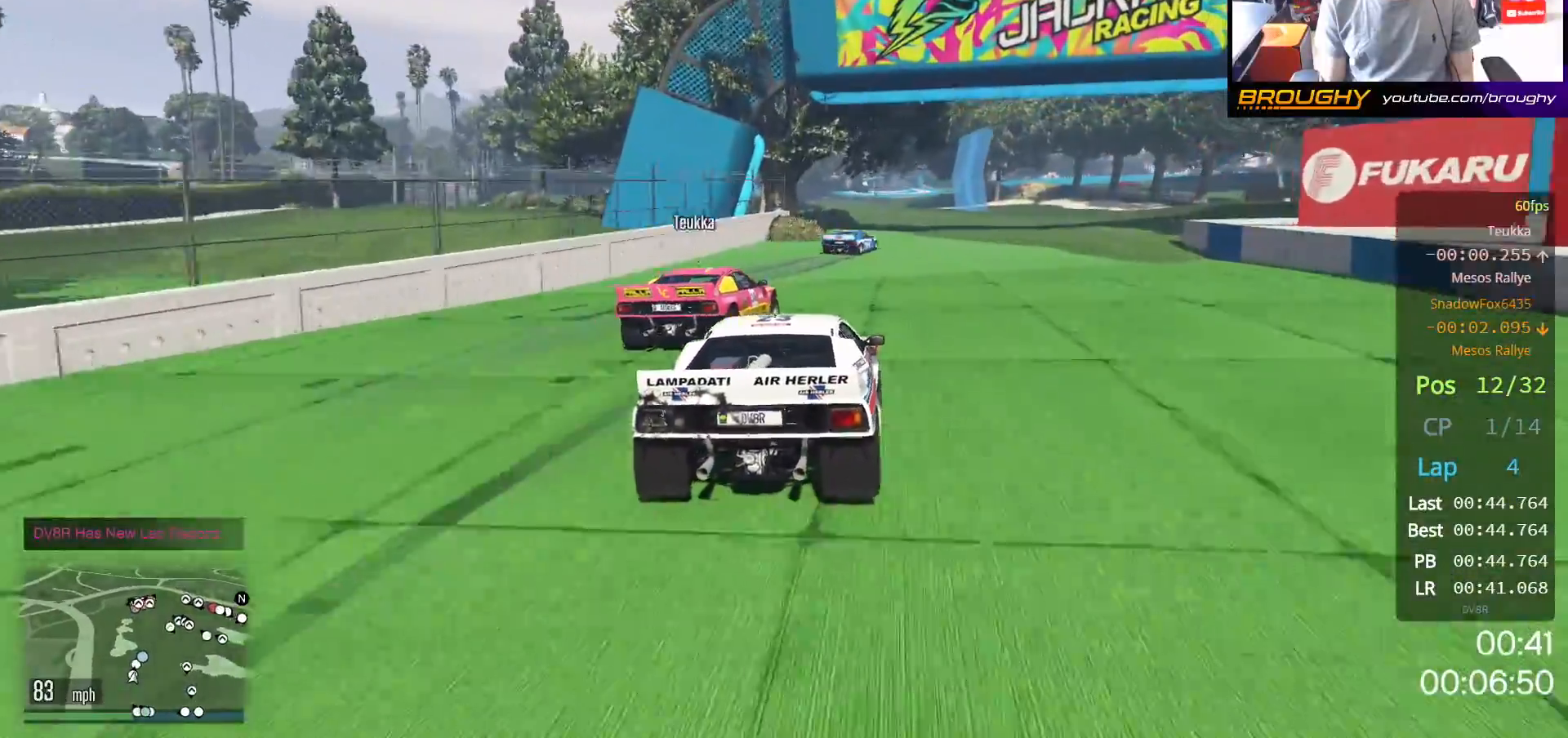
{"buttons": ["R2"], "left_stick": "center", "right_stick": "center", "events": [[117, "left_stick", "right"], [267, "left_stick", "center"]]}
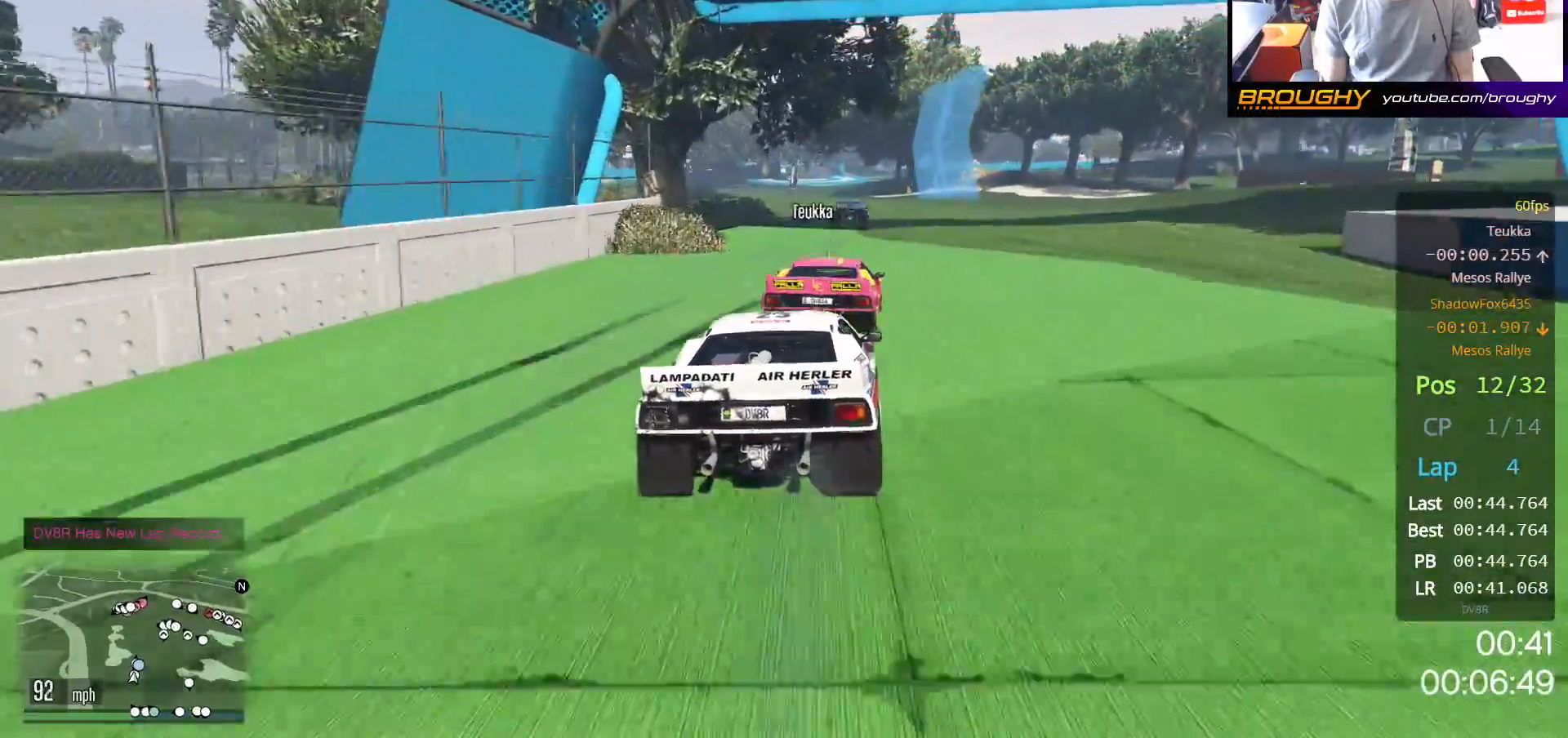
{"buttons": ["R2"], "left_stick": "up-left", "right_stick": "center", "events": [[500, "left_stick", "up-left"]]}
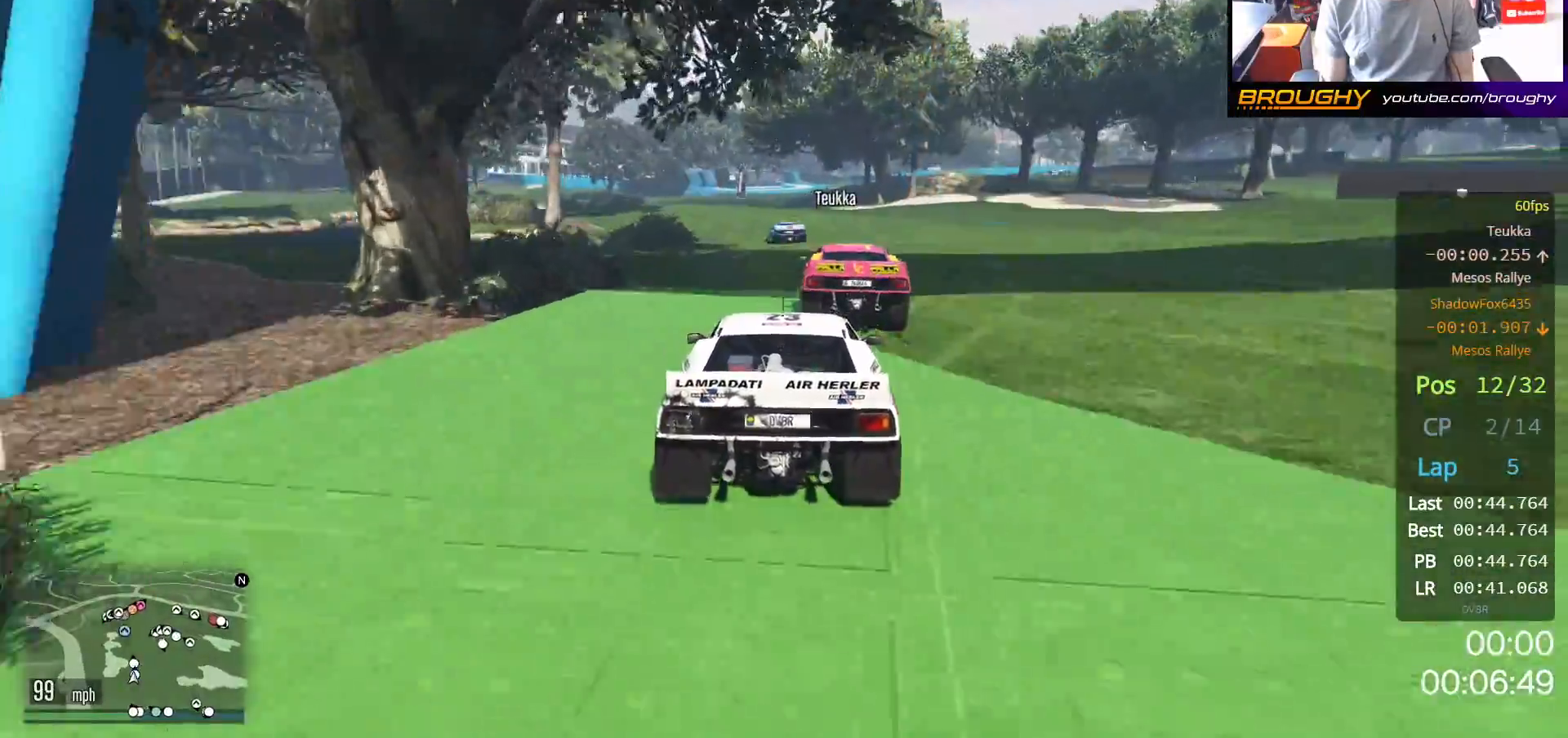
{"buttons": ["R2"], "left_stick": "center", "right_stick": "center", "events": [[217, "left_stick", "center"], [300, "left_stick", "up-left"], [417, "left_stick", "center"]]}
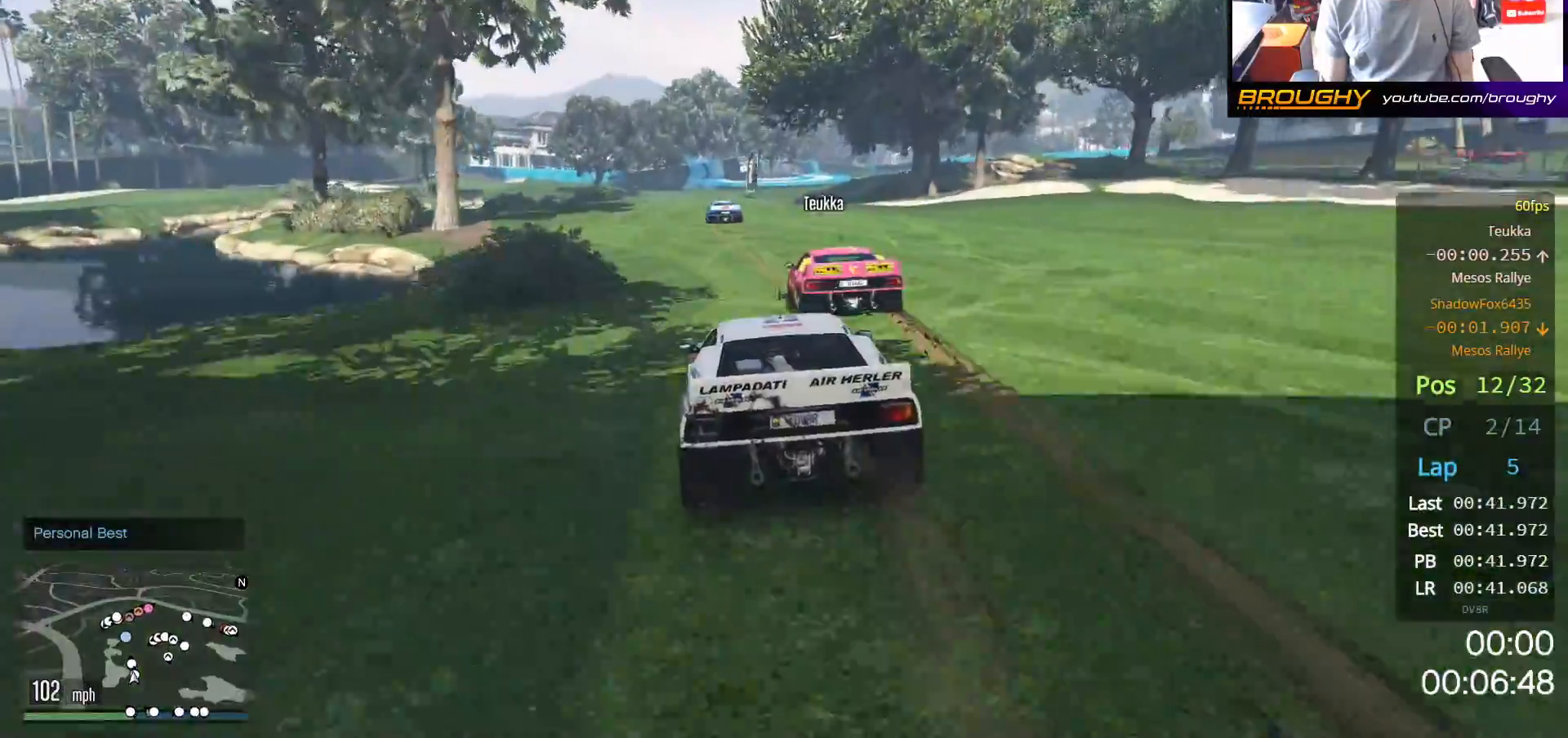
{"buttons": ["R2"], "left_stick": "center", "right_stick": "center", "events": [[100, "left_stick", "up-left"], [483, "left_stick", "center"]]}
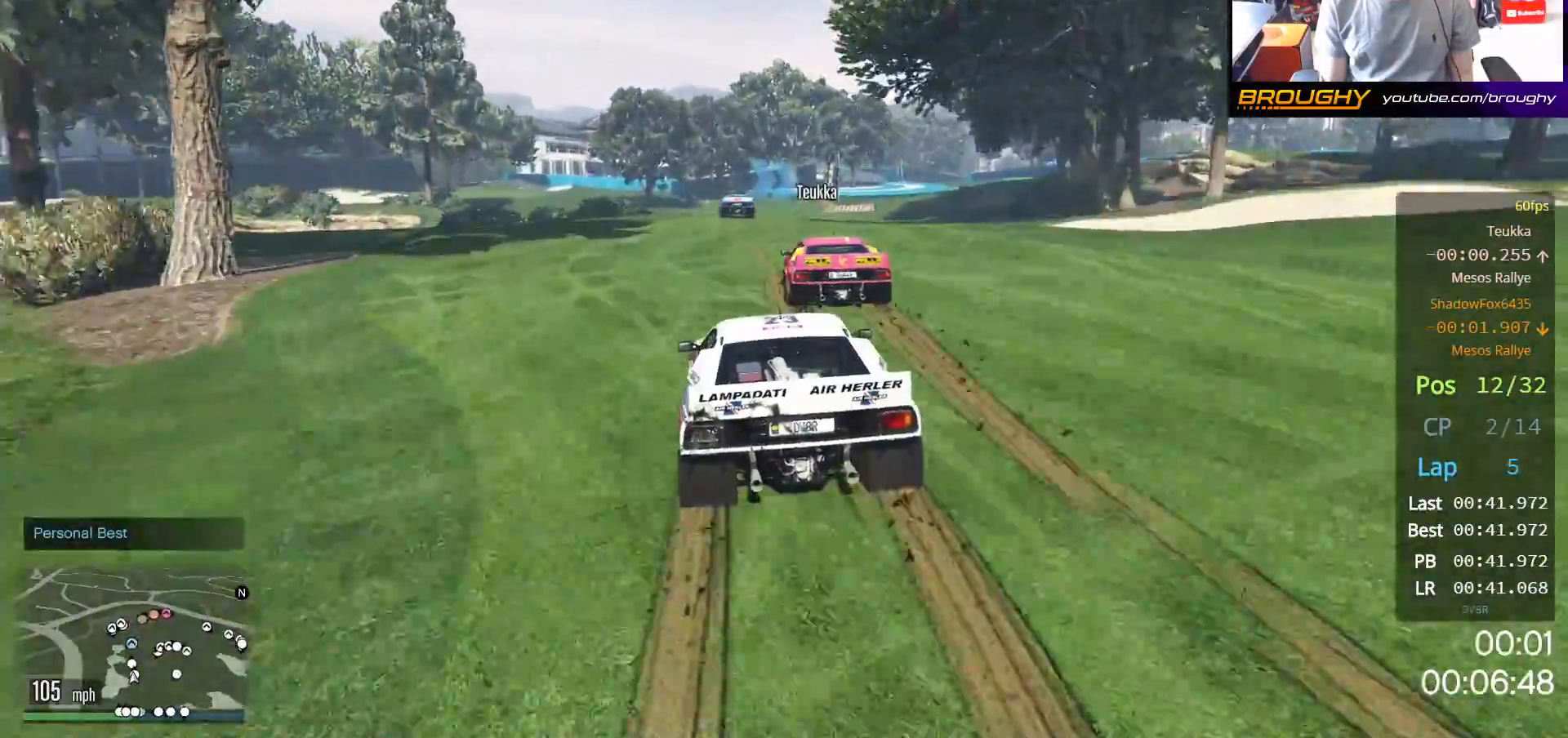
{"buttons": [], "left_stick": "center", "right_stick": "center", "events": [[100, "left_stick", "up-left"], [250, "left_stick", "center"], [500, "R2", "up"]]}
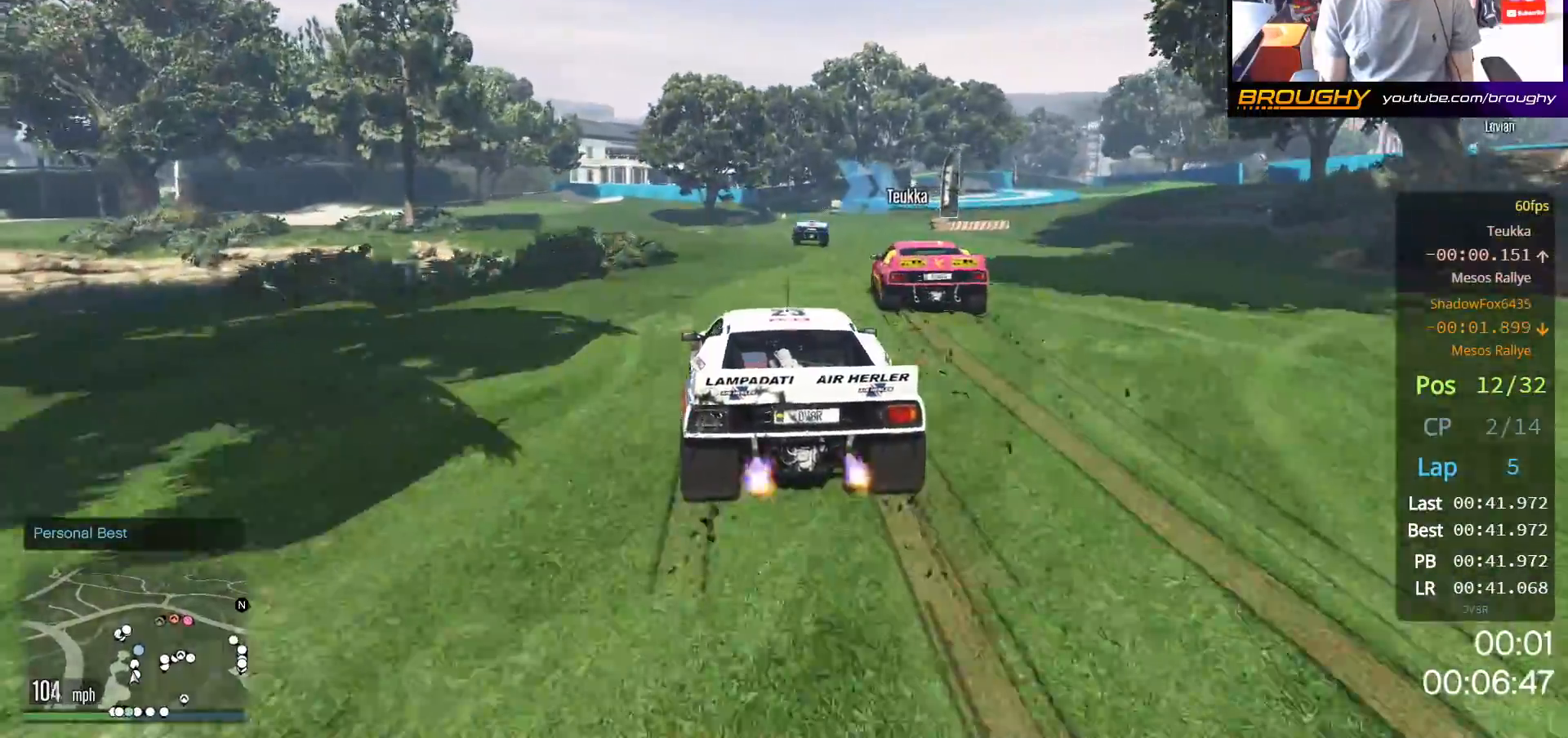
{"buttons": [], "left_stick": "center", "right_stick": "center", "events": [[83, "L2", "down"], [133, "L2", "up"], [233, "left_stick", "right"], [267, "L2", "down"], [450, "L2", "up"], [450, "left_stick", "center"]]}
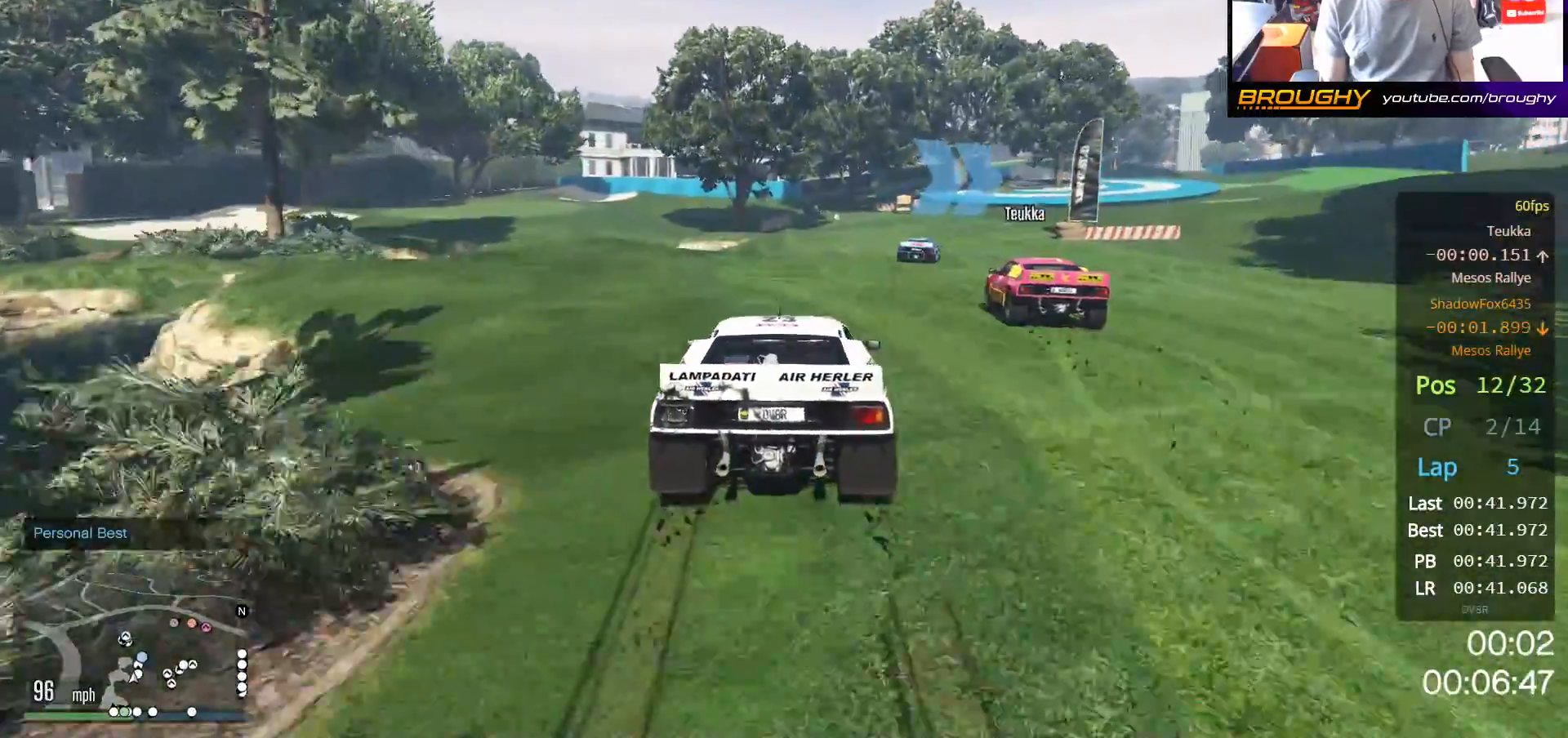
{"buttons": [], "left_stick": "right", "right_stick": "center", "events": [[100, "left_stick", "right"]]}
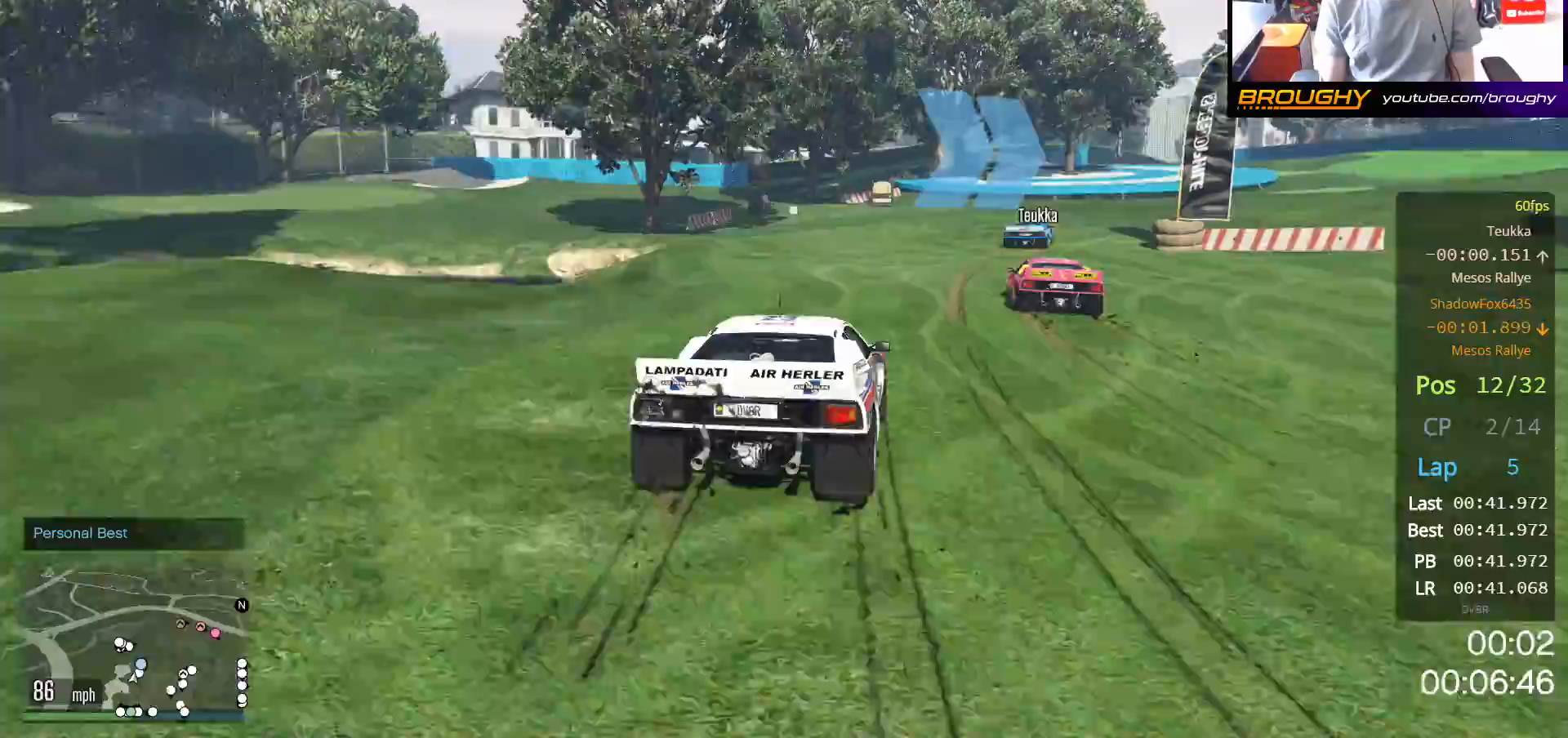
{"buttons": [], "left_stick": "right", "right_stick": "center", "events": [[50, "L2", "down"], [183, "L2", "up"]]}
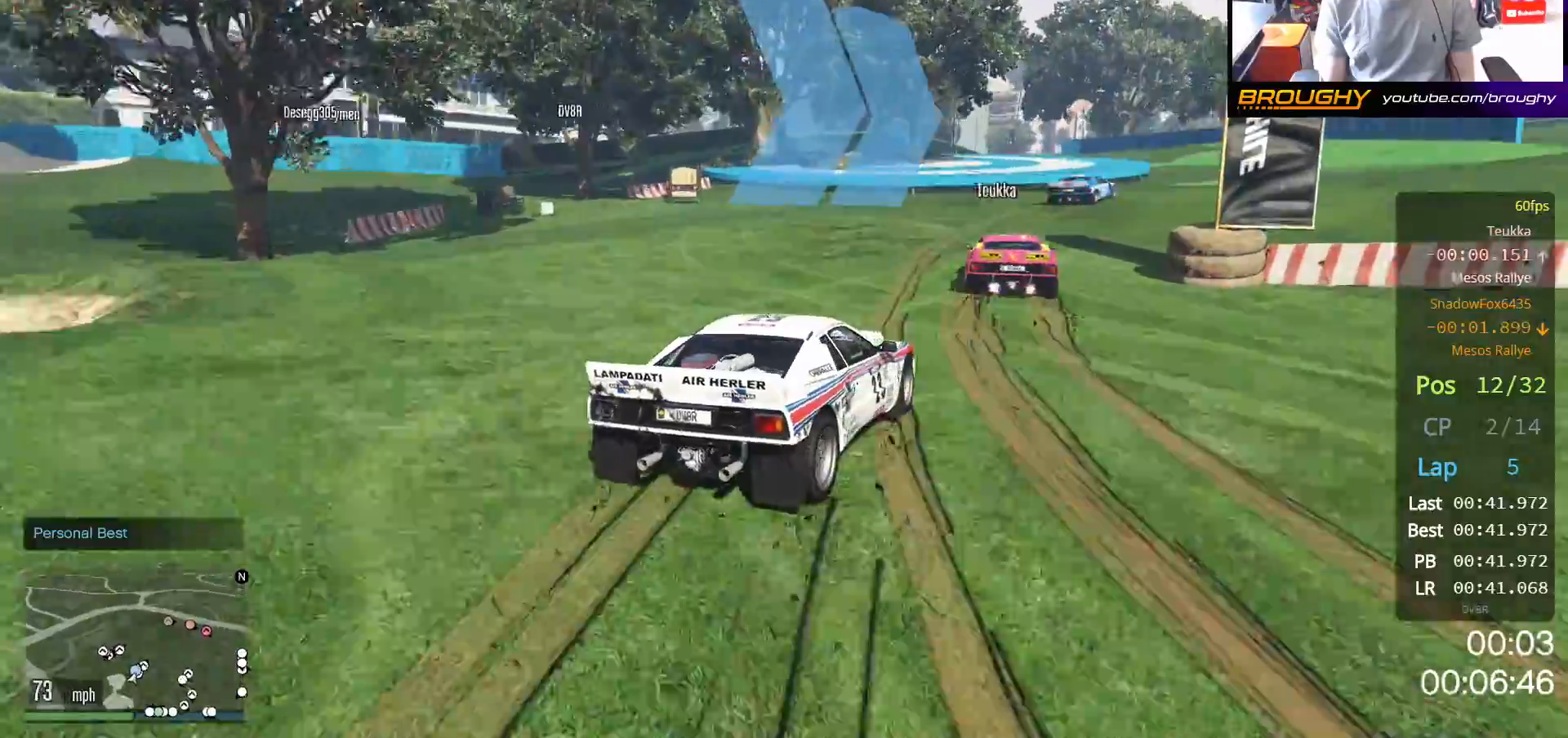
{"buttons": ["R2"], "left_stick": "center", "right_stick": "center", "events": [[383, "R2", "down"], [400, "left_stick", "center"]]}
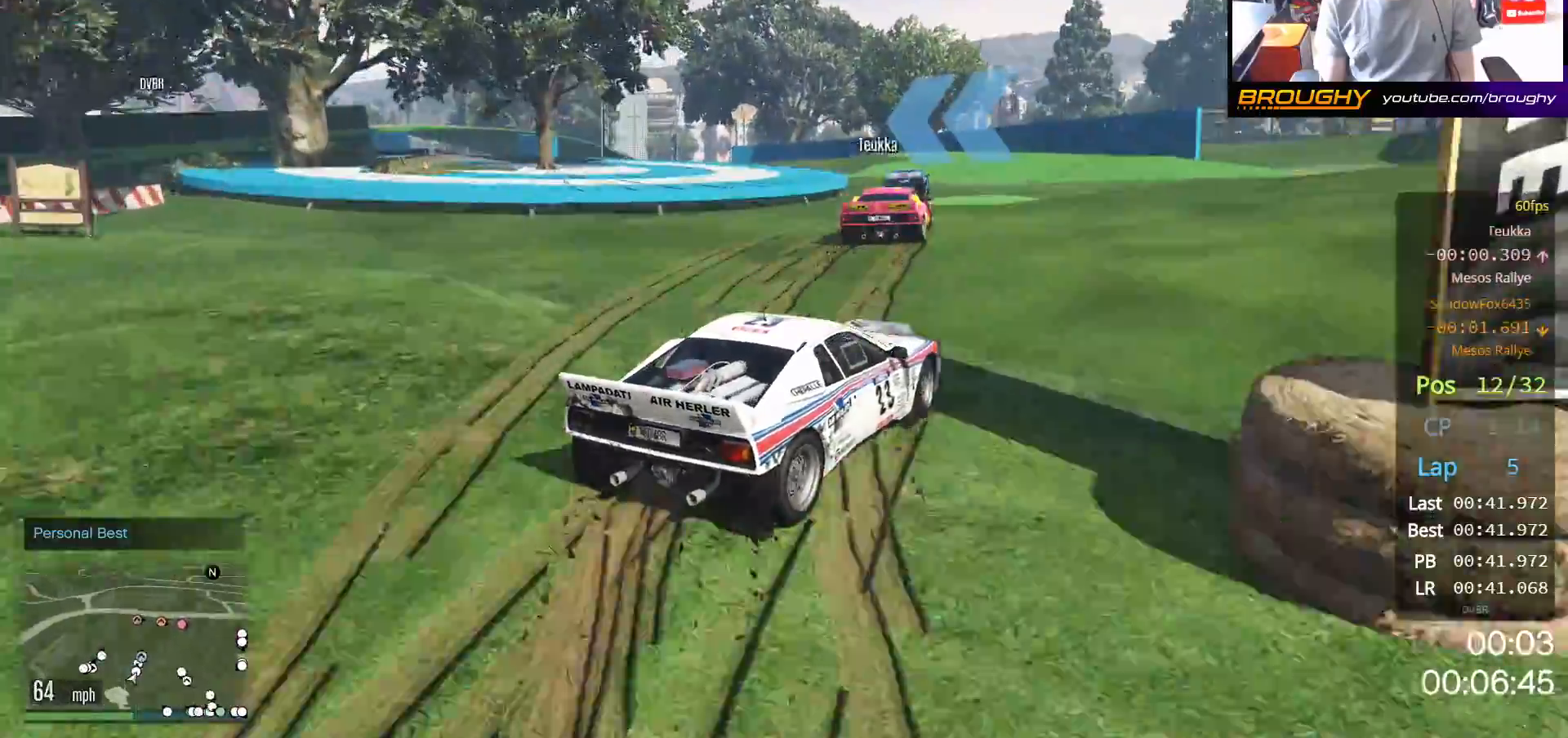
{"buttons": [], "left_stick": "up-left", "right_stick": "center", "events": [[50, "left_stick", "up-left"], [200, "left_stick", "center"], [400, "left_stick", "up-left"], [483, "R2", "up"]]}
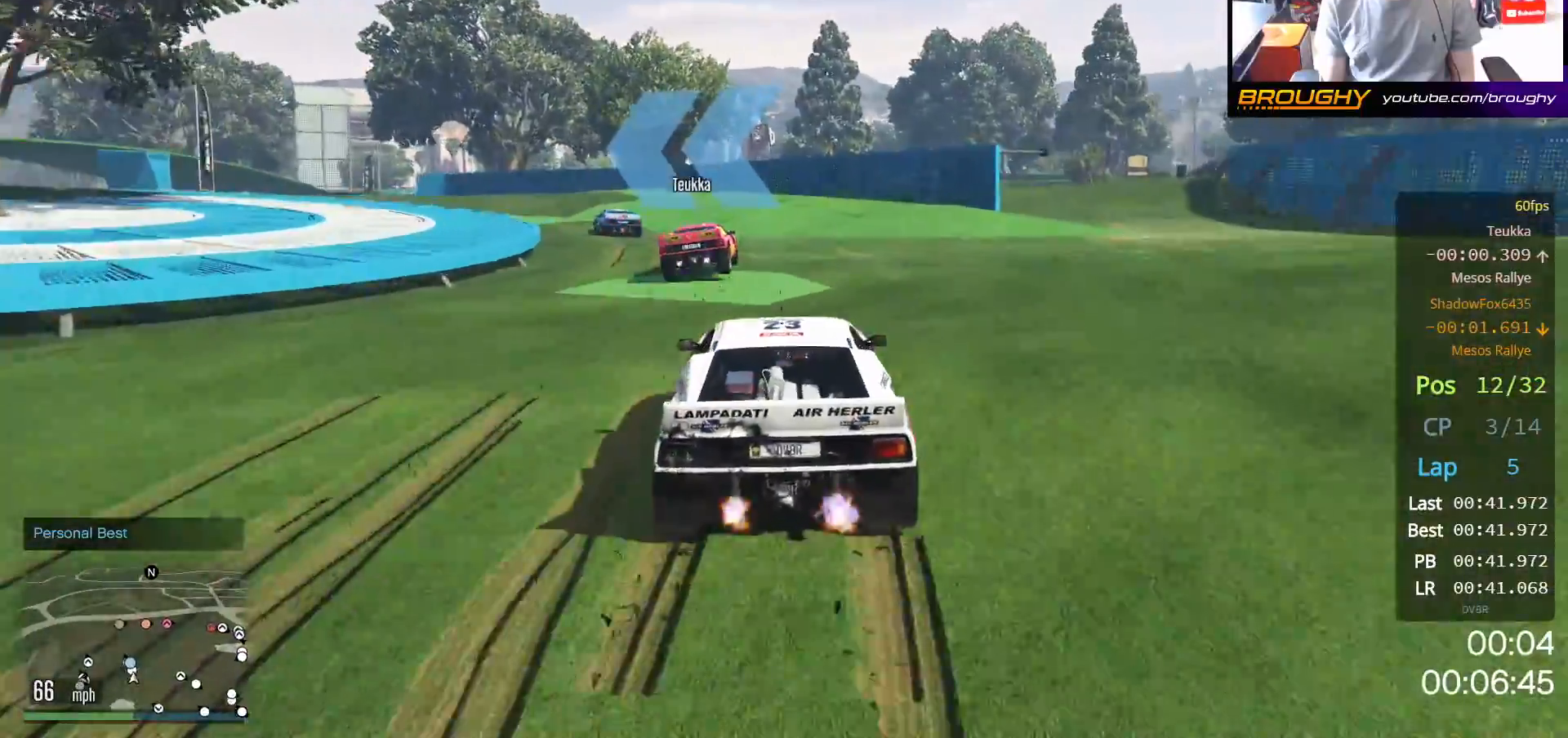
{"buttons": [], "left_stick": "up-left", "right_stick": "center", "events": [[217, "left_stick", "center"], [283, "left_stick", "up-left"]]}
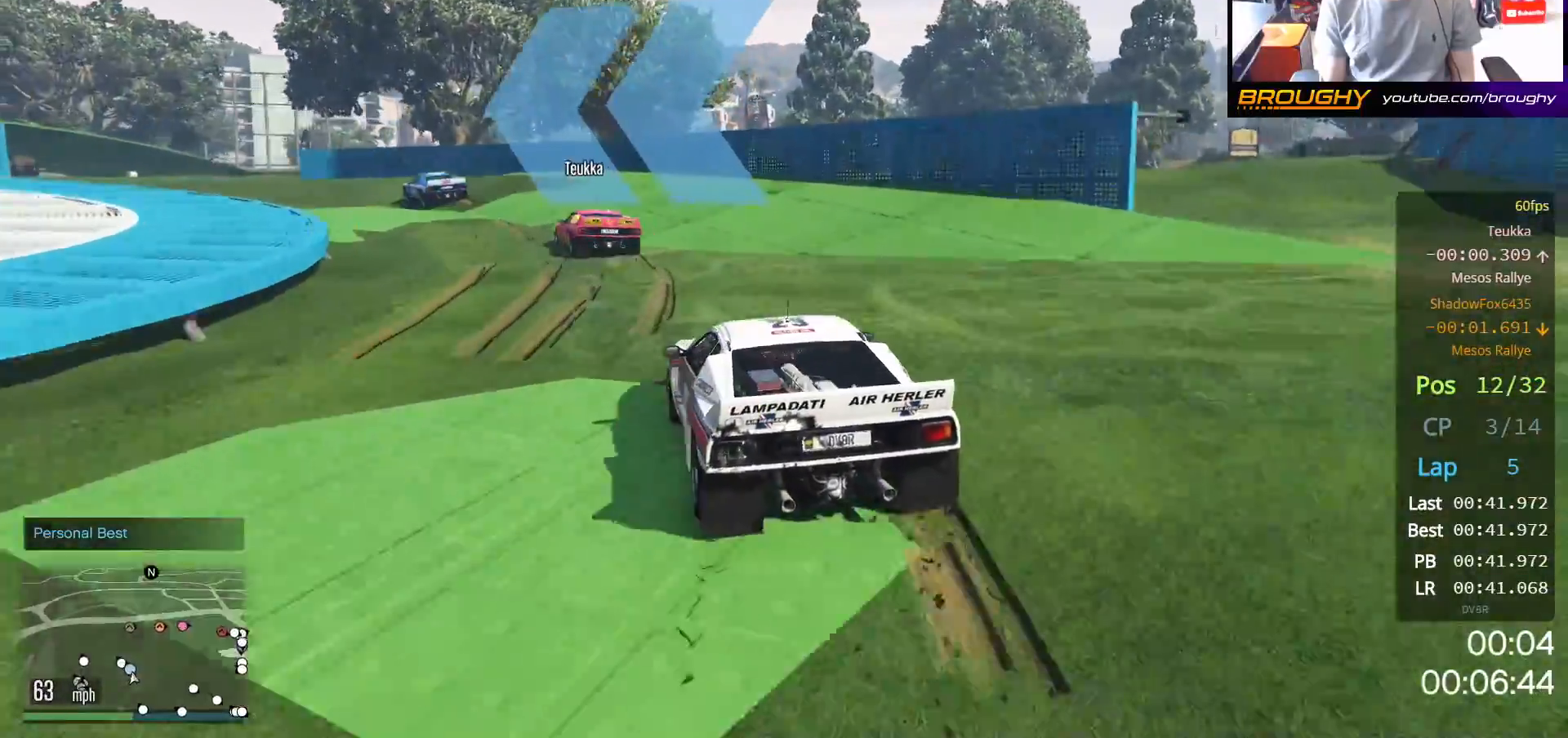
{"buttons": ["R2"], "left_stick": "up-left", "right_stick": "center", "events": [[33, "R2", "down"]]}
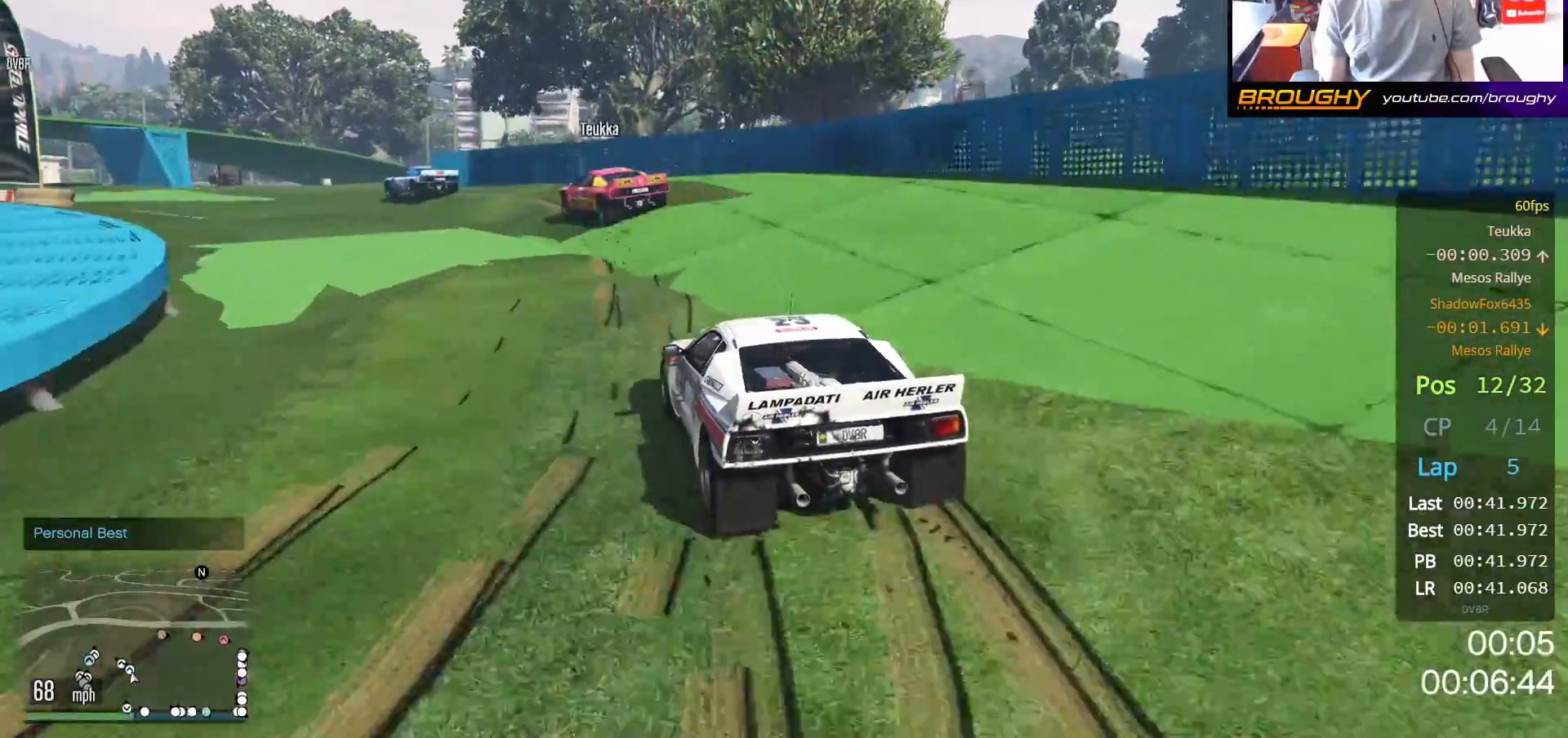
{"buttons": ["R2"], "left_stick": "up-left", "right_stick": "center", "events": []}
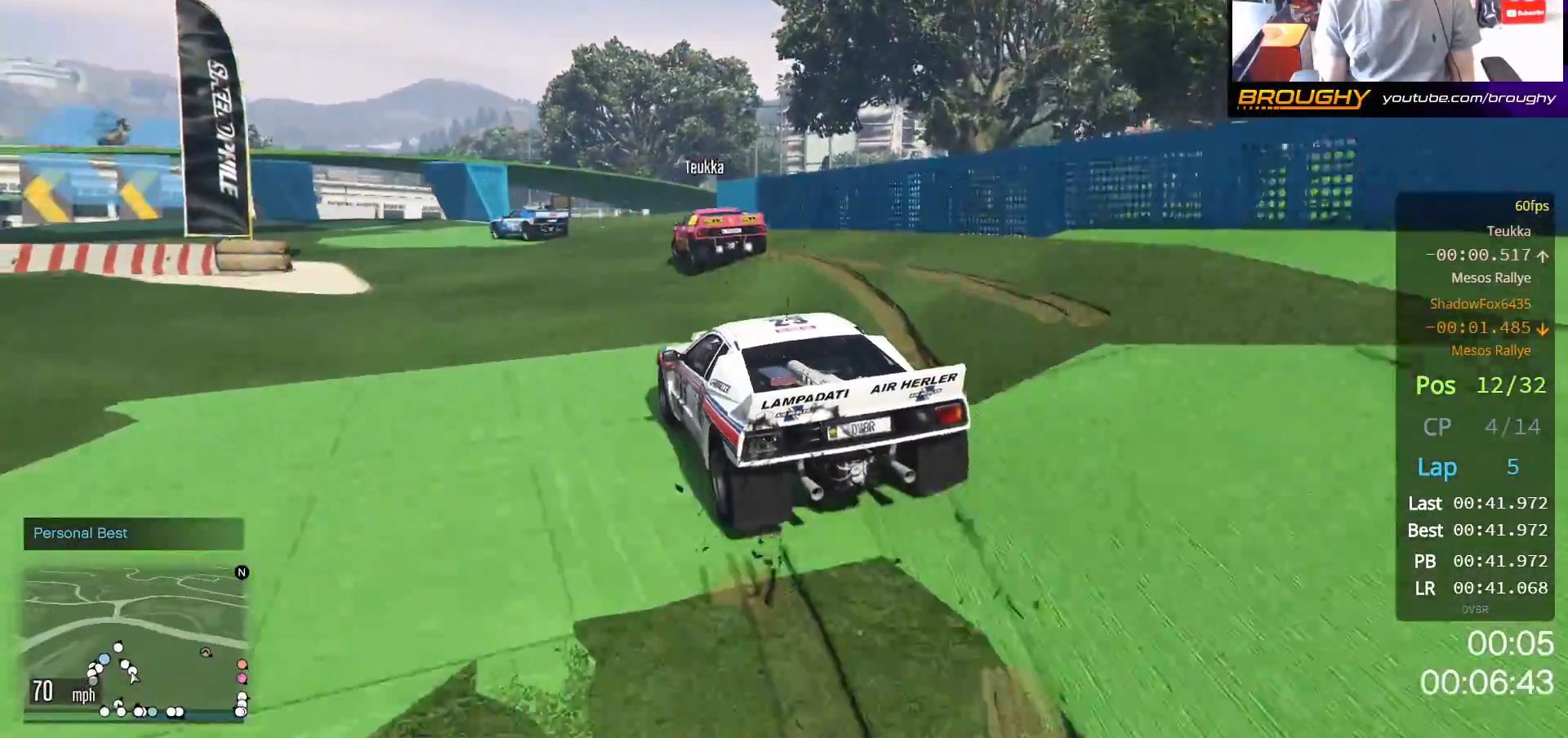
{"buttons": ["R2"], "left_stick": "up-left", "right_stick": "center", "events": [[17, "left_stick", "center"], [133, "left_stick", "up-left"]]}